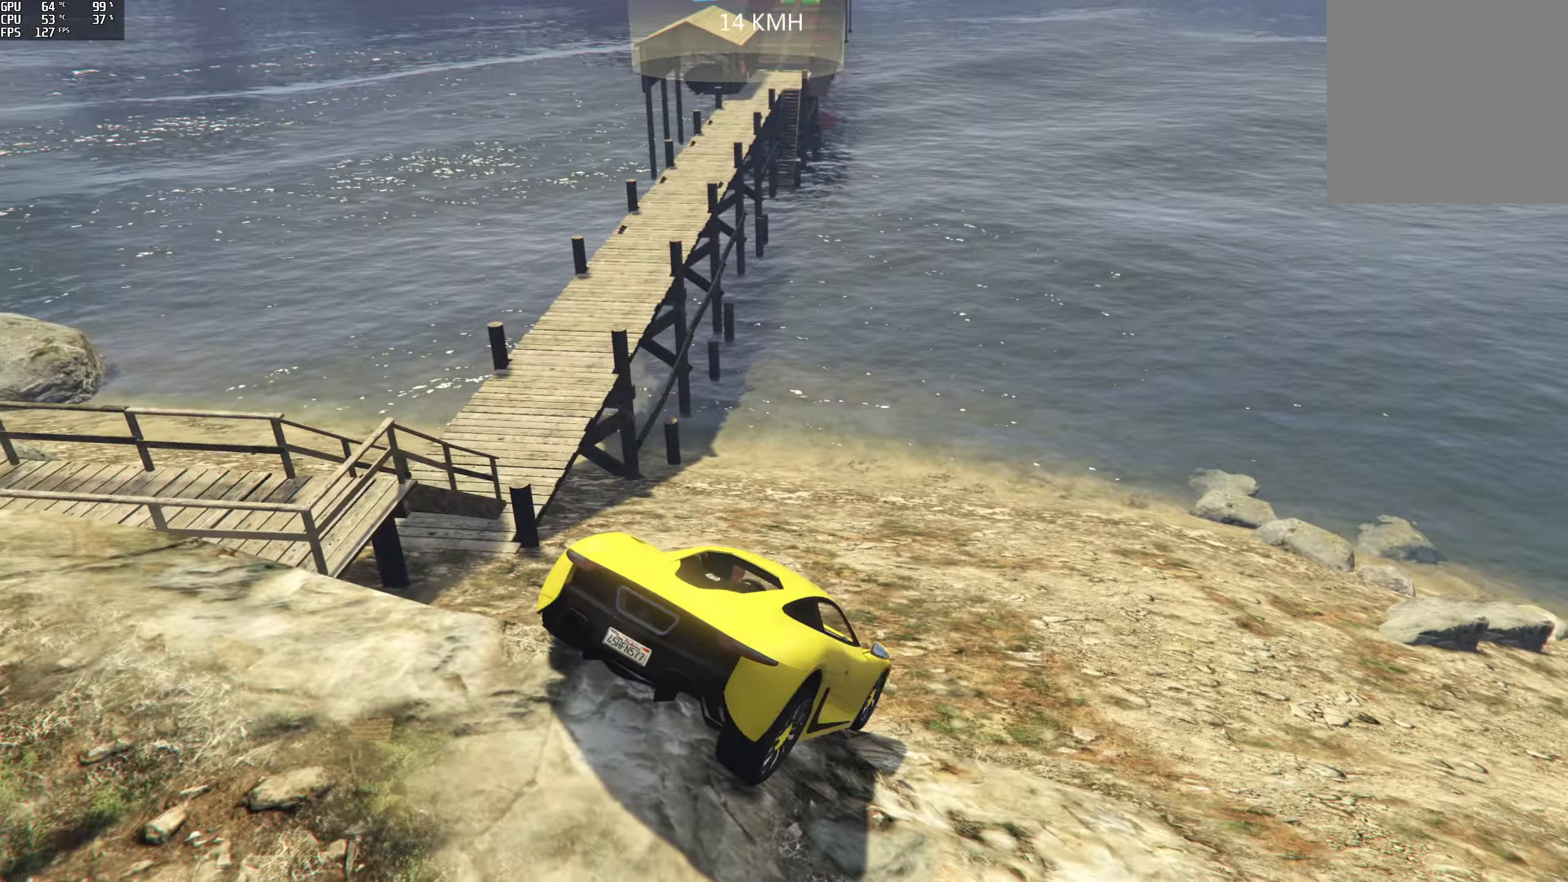
Gameplay with a controller (Xbox layout); each line is a JSON object with the inputs held at the frame after it. "events" lists button and stick changes between this image and that frame as [ms after this image, input, new state], when the widget could be followed in between.
{"buttons": [], "left_stick": "left", "right_stick": "left", "events": [[217, "left_stick", "center"], [317, "left_stick", "left"]]}
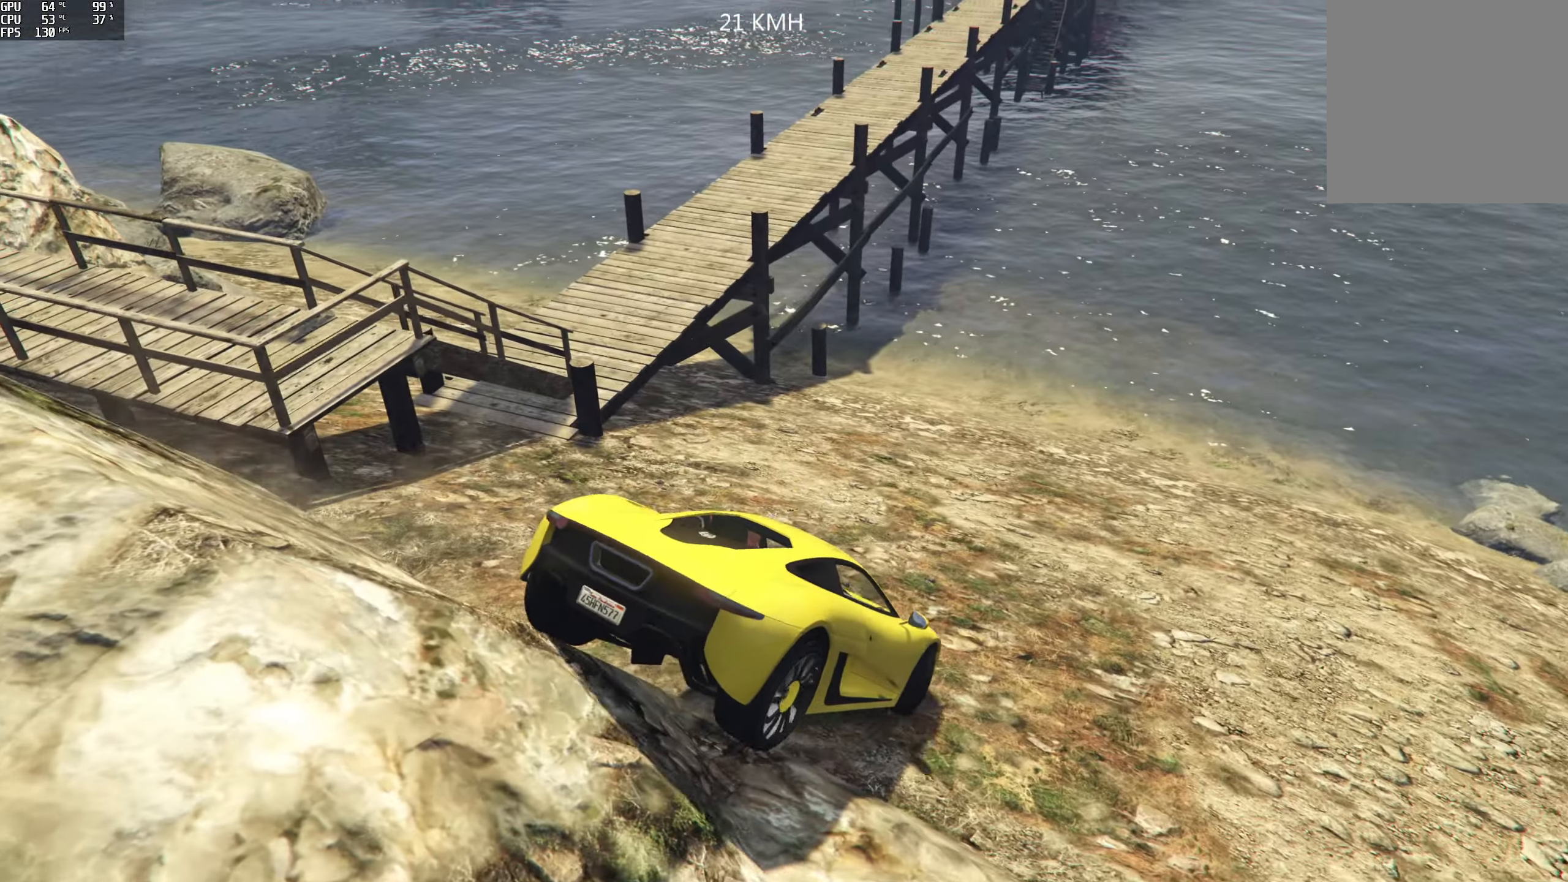
{"buttons": [], "left_stick": "down-left", "right_stick": "center", "events": [[50, "L2", "down"], [167, "L2", "up"], [217, "left_stick", "center"], [300, "left_stick", "left"], [367, "right_stick", "center"], [400, "left_stick", "down-left"]]}
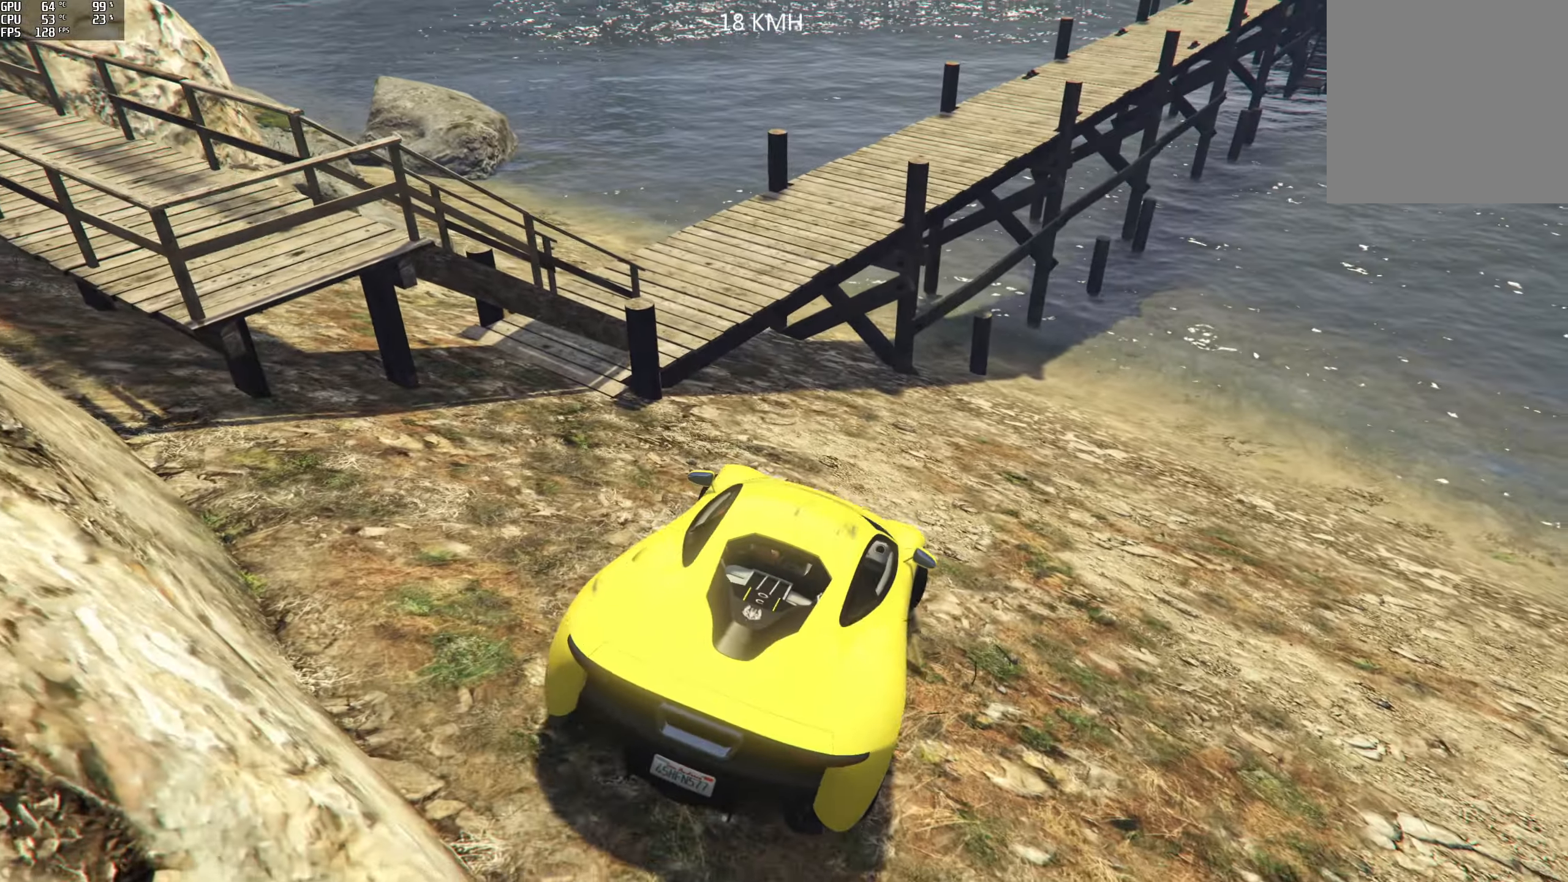
{"buttons": ["R2"], "left_stick": "left", "right_stick": "center", "events": [[17, "left_stick", "center"], [317, "left_stick", "left"], [500, "R2", "down"]]}
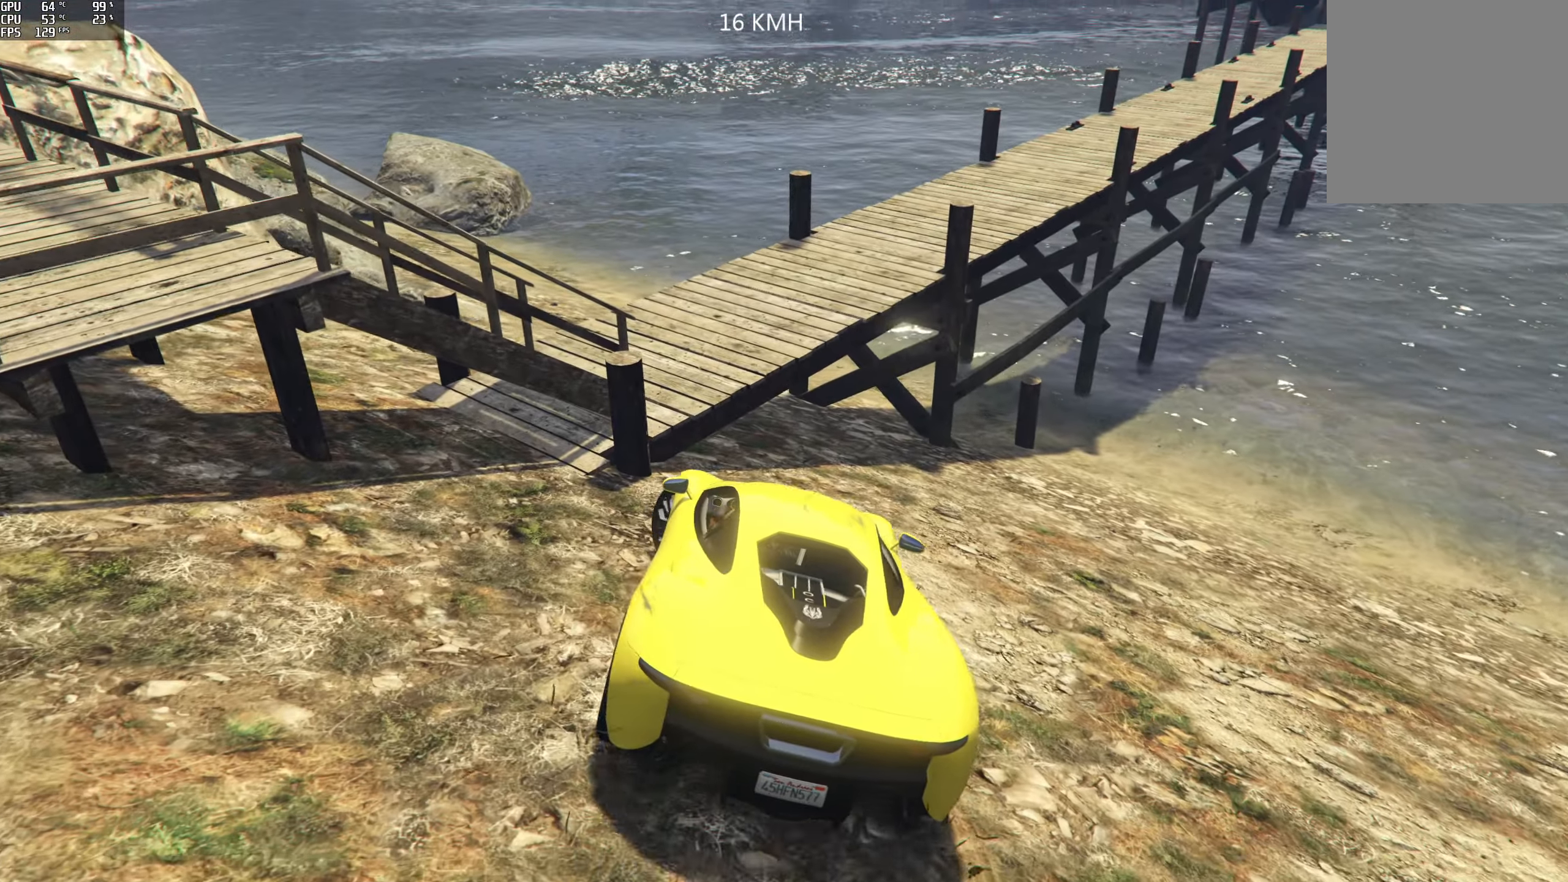
{"buttons": [], "left_stick": "left", "right_stick": "center", "events": [[17, "left_stick", "center"], [400, "left_stick", "left"], [417, "R2", "up"]]}
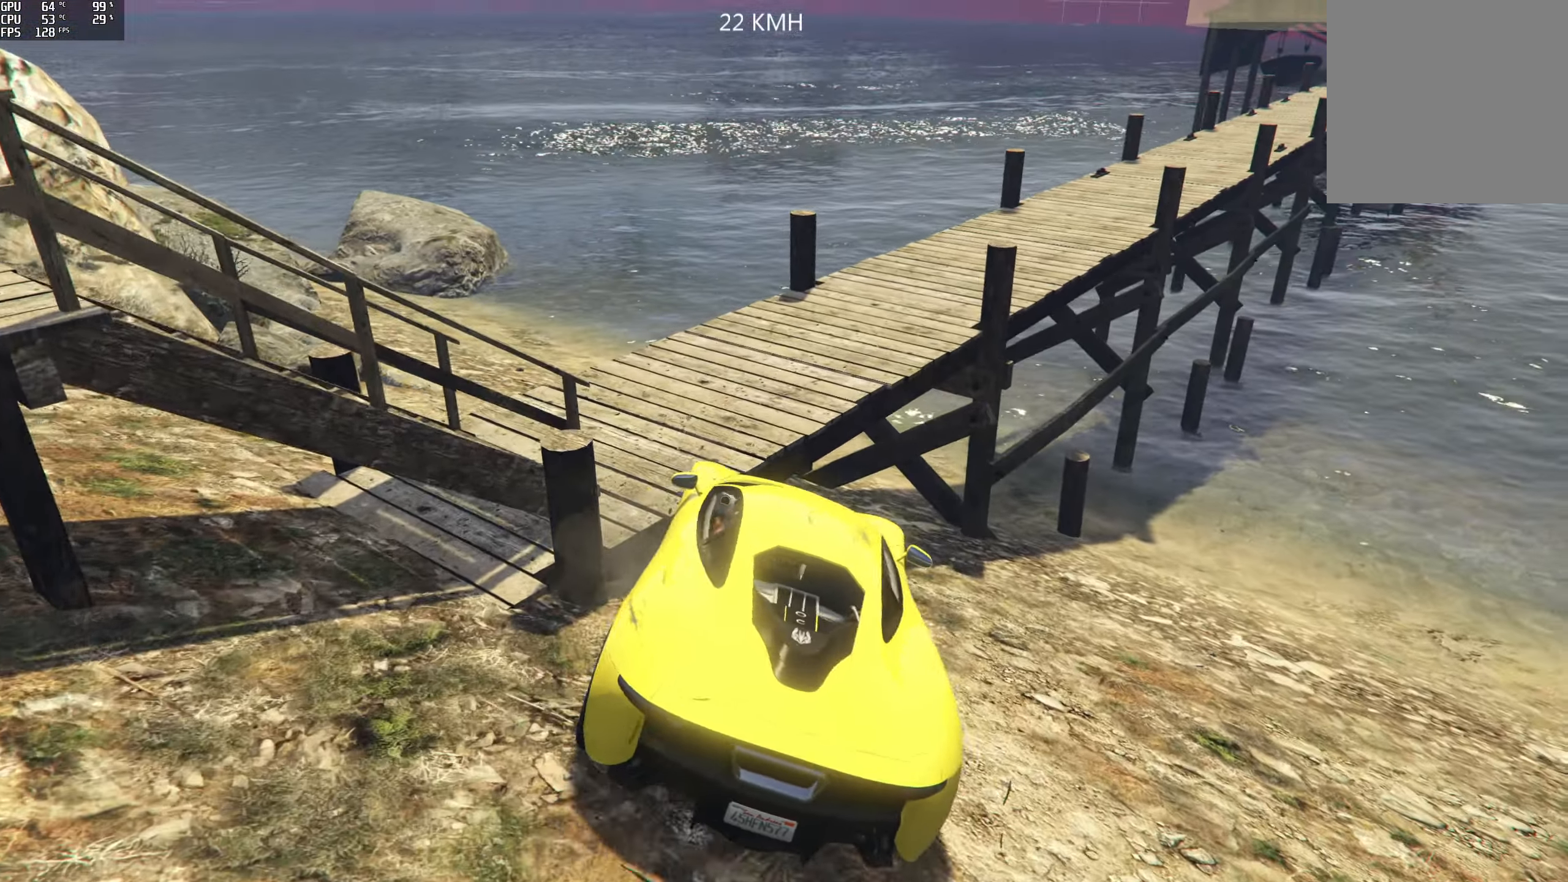
{"buttons": ["L2"], "left_stick": "down-left", "right_stick": "center", "events": [[83, "R2", "down"], [117, "left_stick", "down-left"], [334, "R2", "up"], [417, "L2", "down"]]}
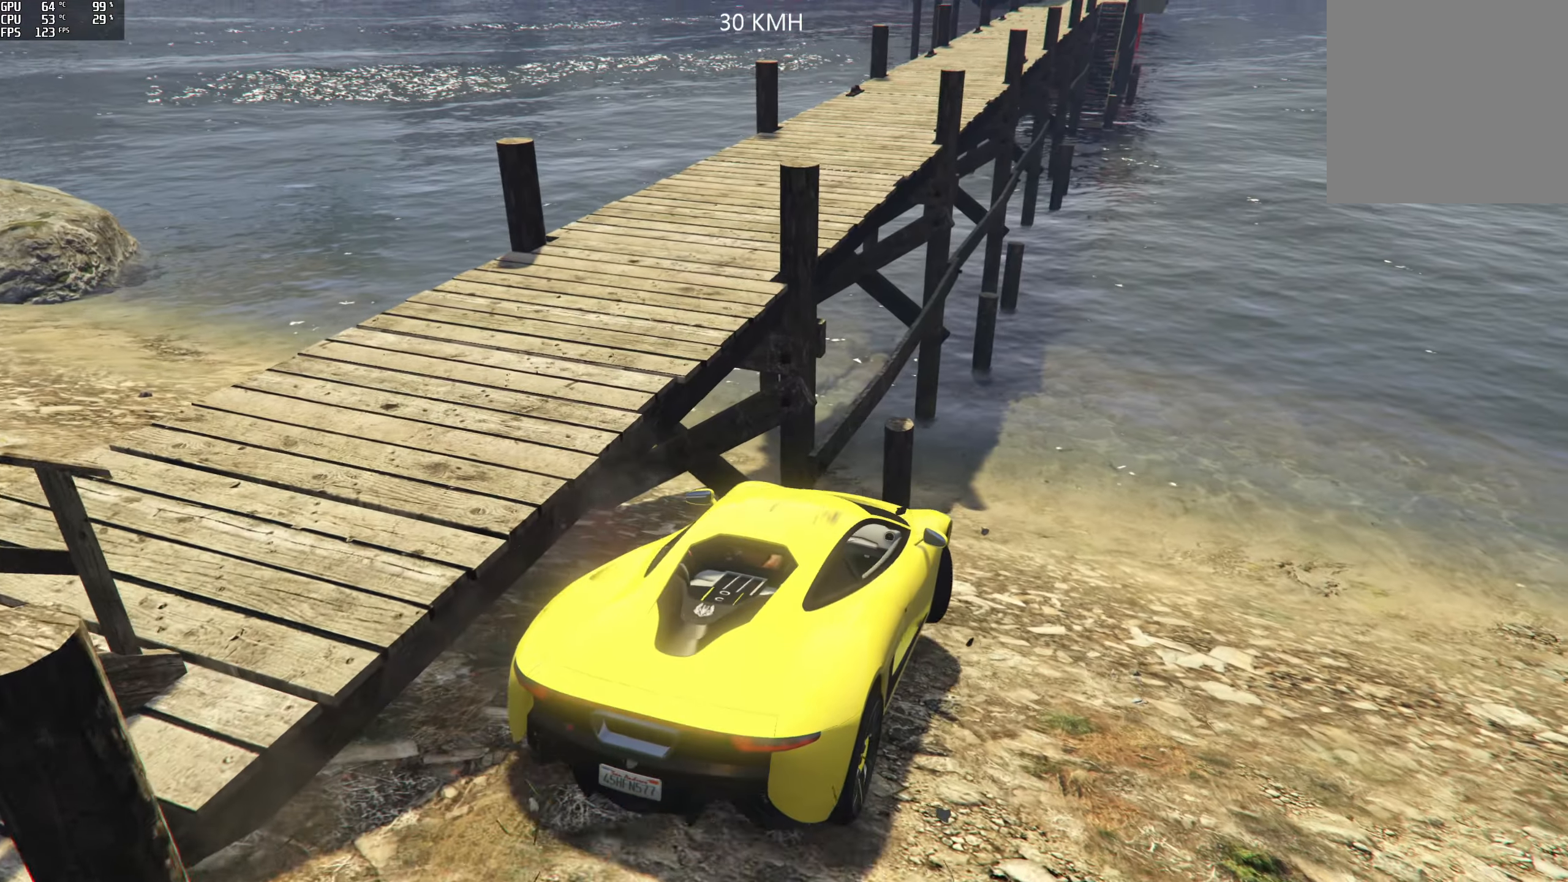
{"buttons": ["L2"], "left_stick": "center", "right_stick": "center", "events": [[117, "left_stick", "center"], [200, "right_stick", "up"], [484, "right_stick", "center"]]}
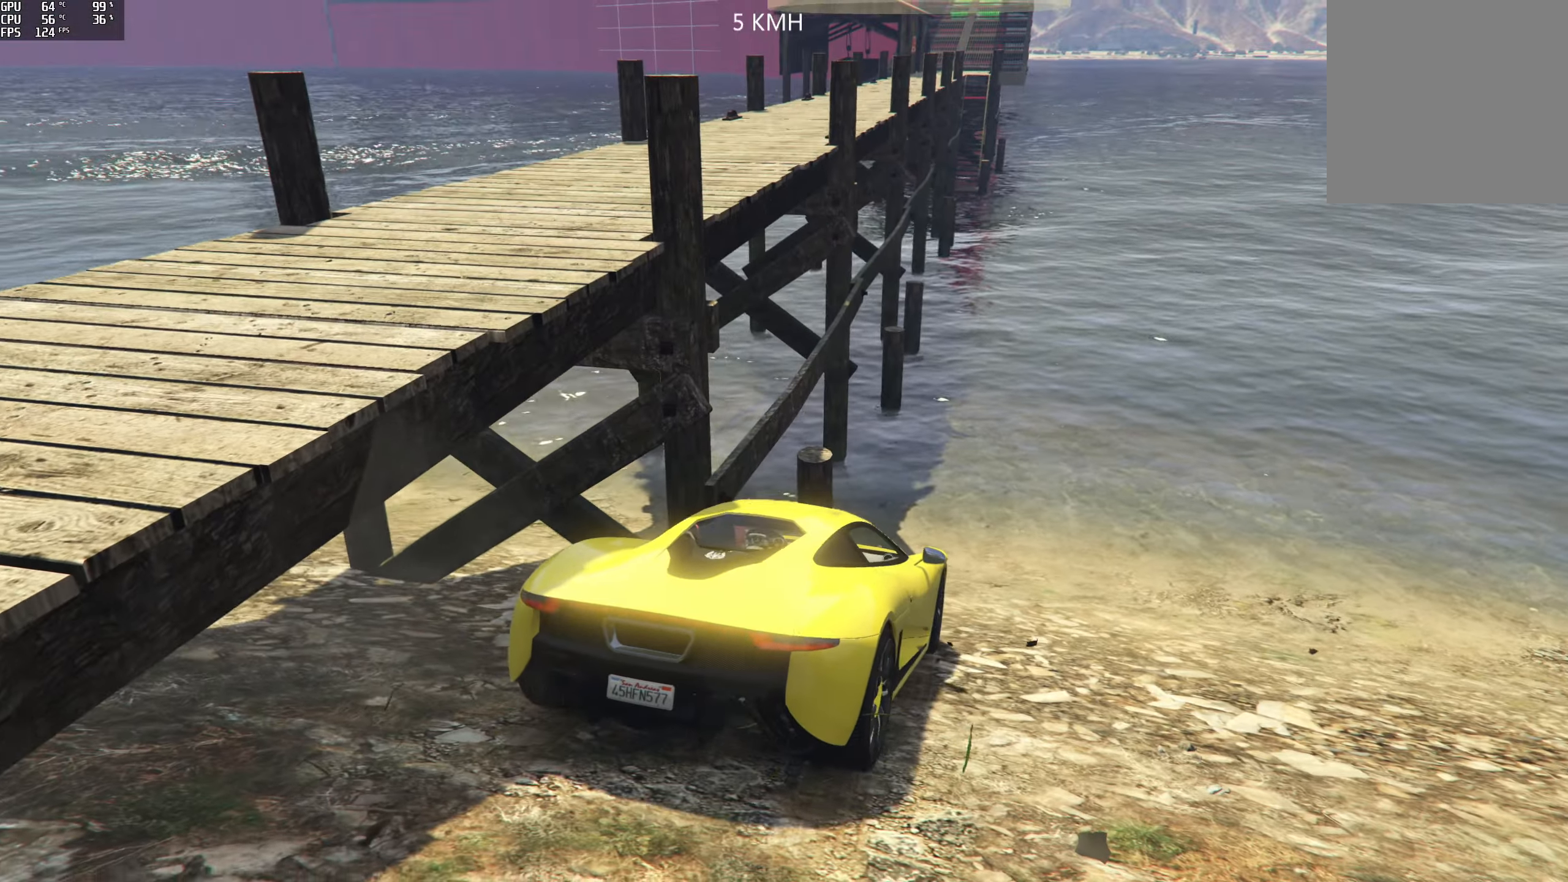
{"buttons": ["Y"], "left_stick": "center", "right_stick": "center", "events": [[117, "L2", "up"], [134, "Y", "down"]]}
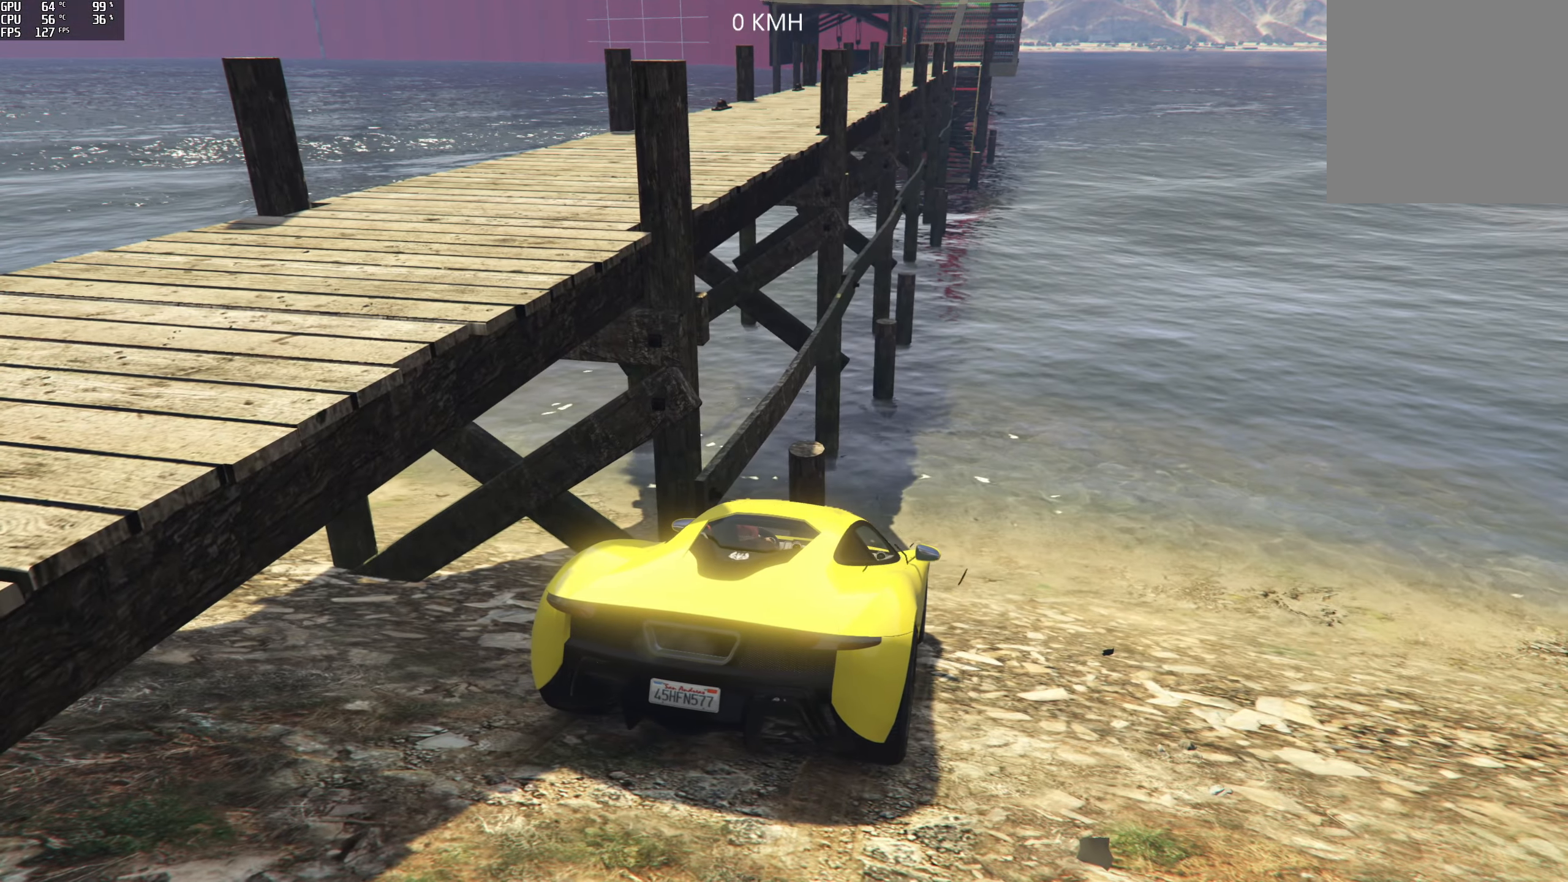
{"buttons": ["Y"], "left_stick": "center", "right_stick": "center", "events": []}
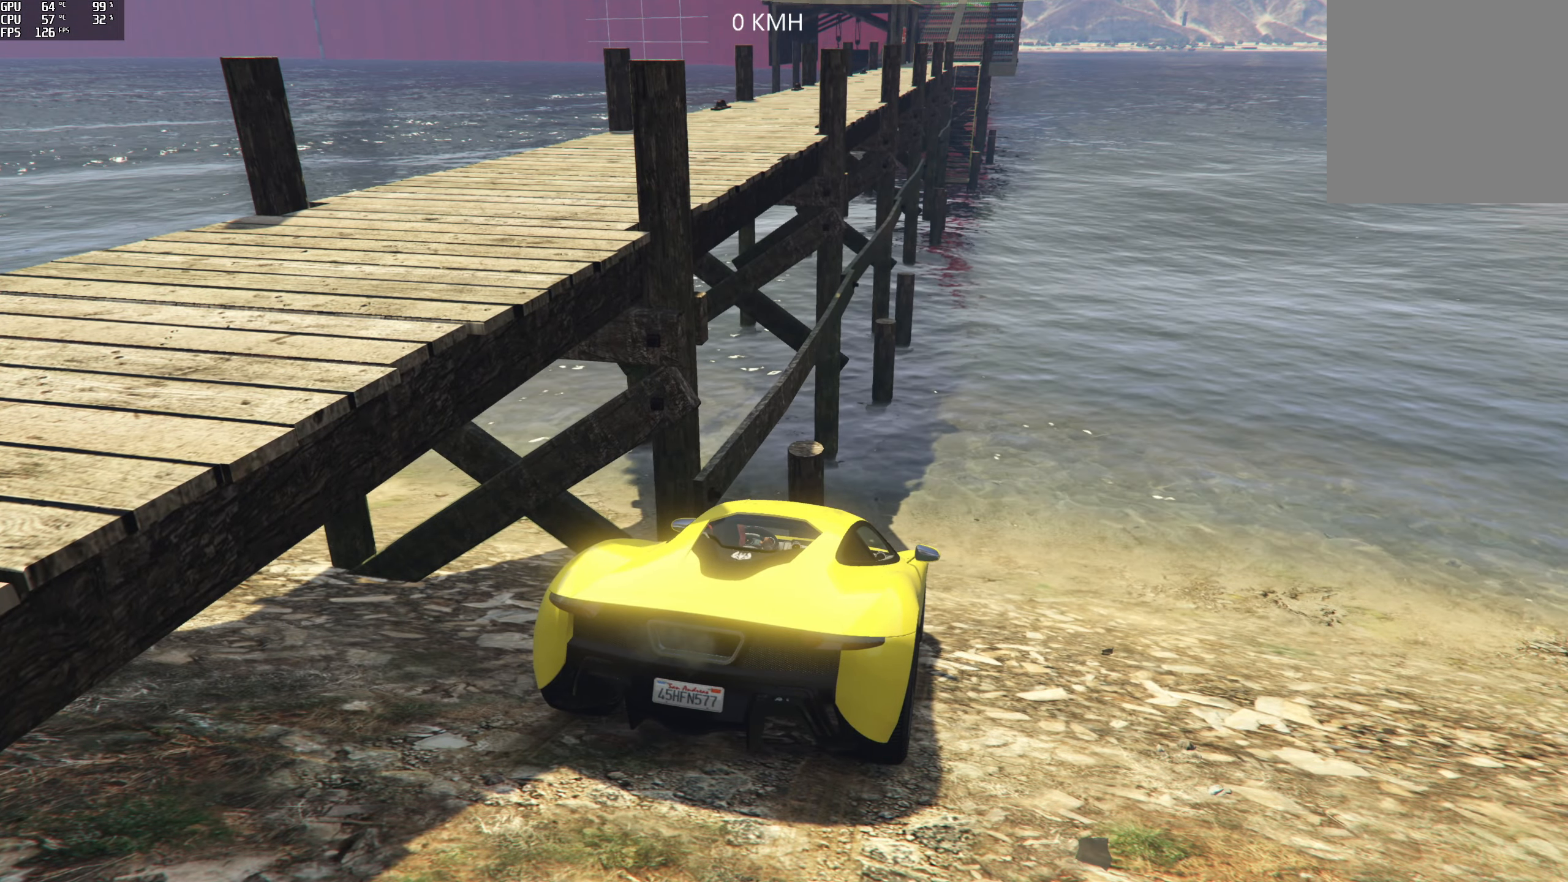
{"buttons": ["Y"], "left_stick": "center", "right_stick": "center", "events": []}
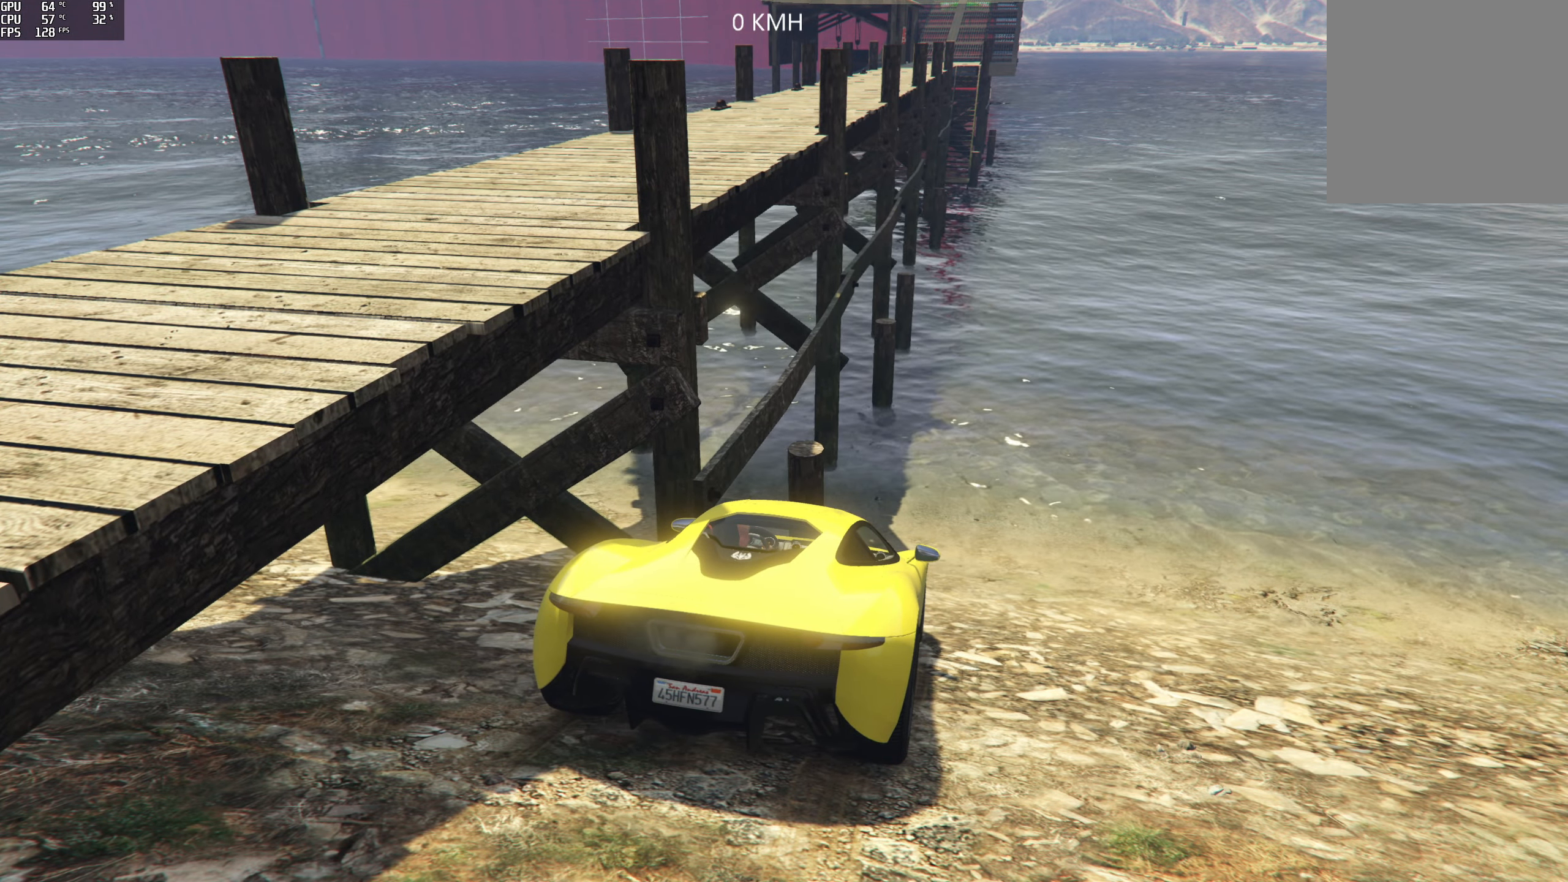
{"buttons": ["Y"], "left_stick": "center", "right_stick": "center", "events": []}
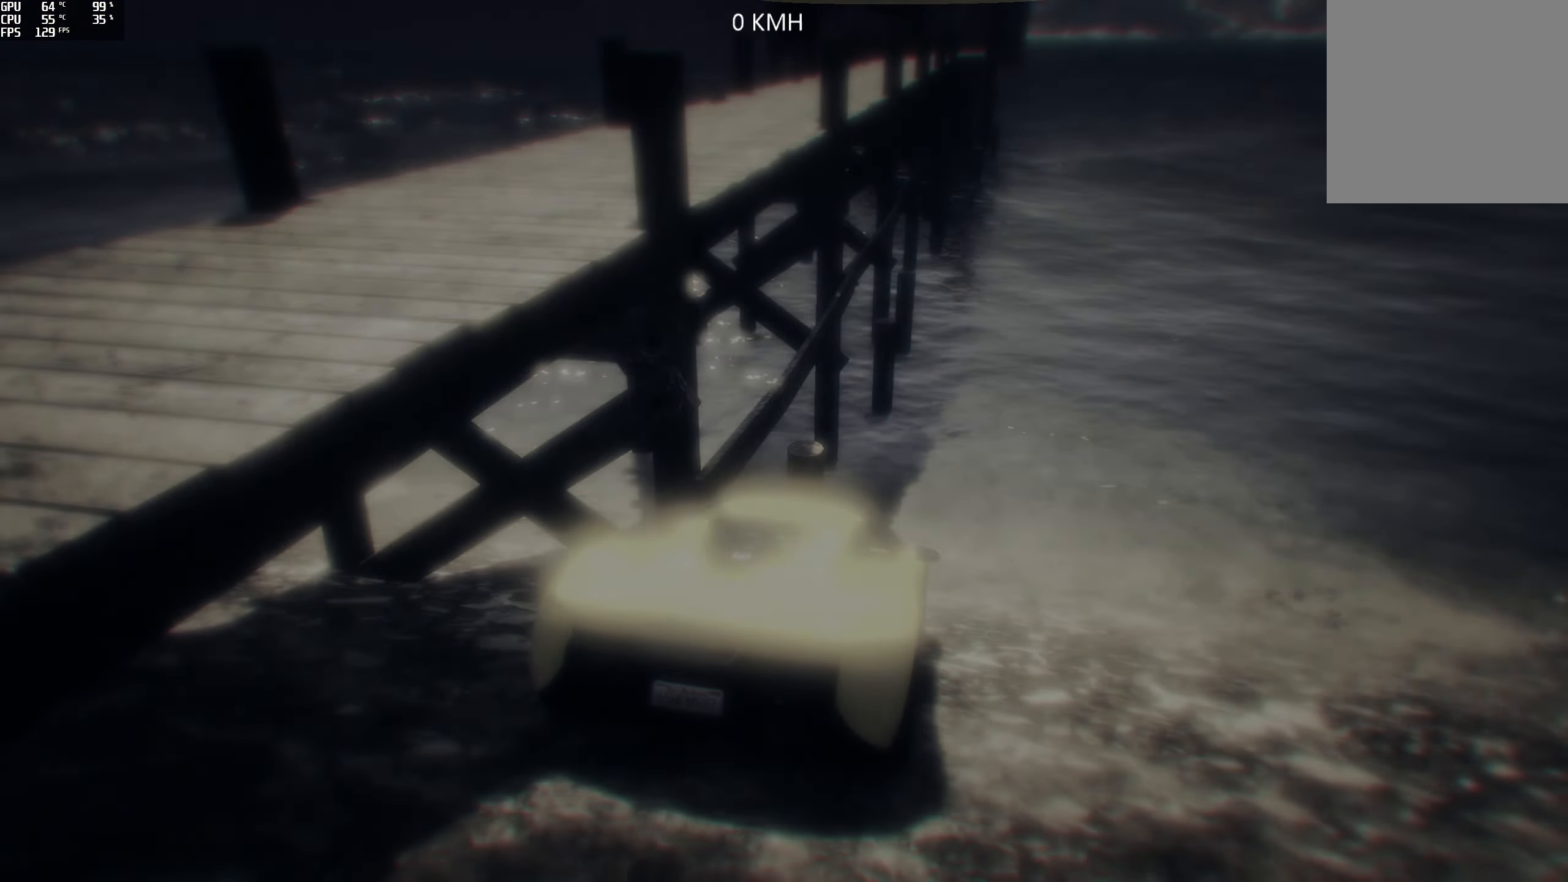
{"buttons": [], "left_stick": "center", "right_stick": "center", "events": [[167, "Y", "up"]]}
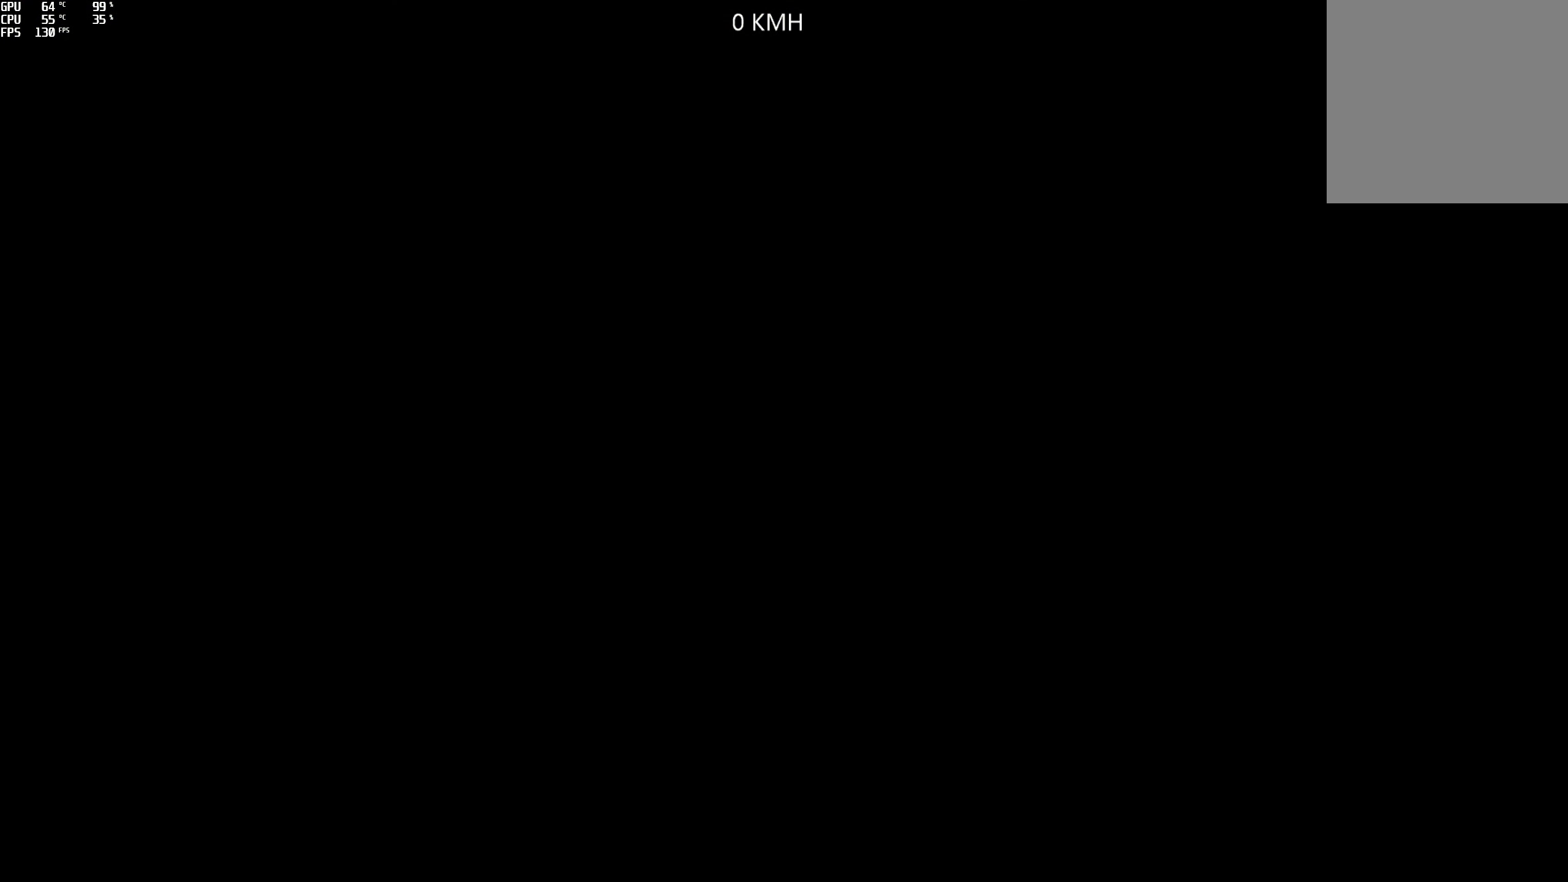
{"buttons": [], "left_stick": "center", "right_stick": "center", "events": []}
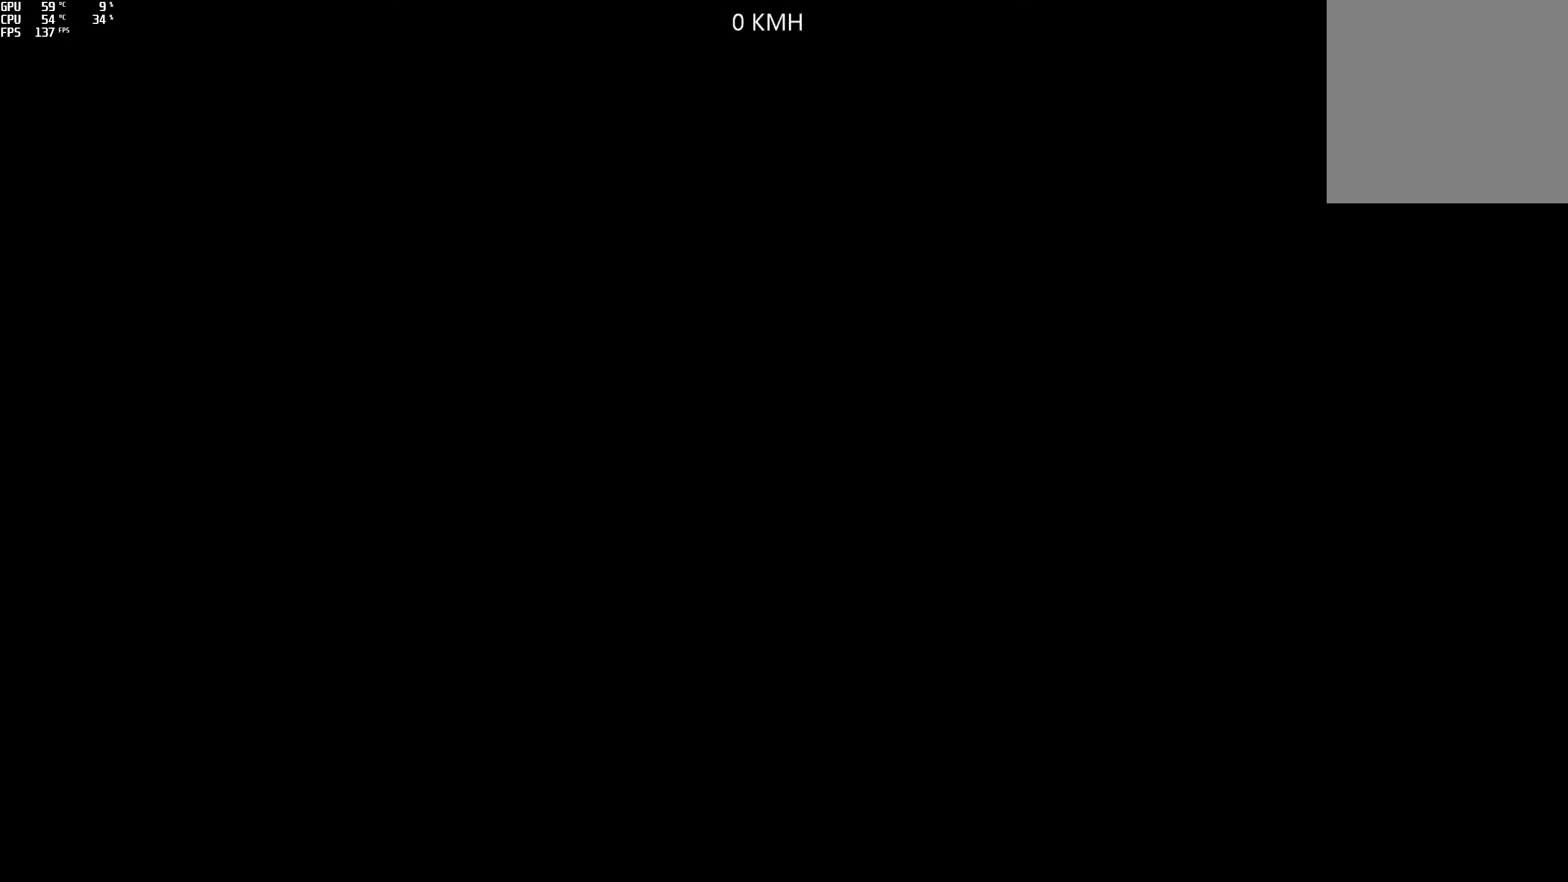
{"buttons": [], "left_stick": "center", "right_stick": "down", "events": [[434, "right_stick", "down"]]}
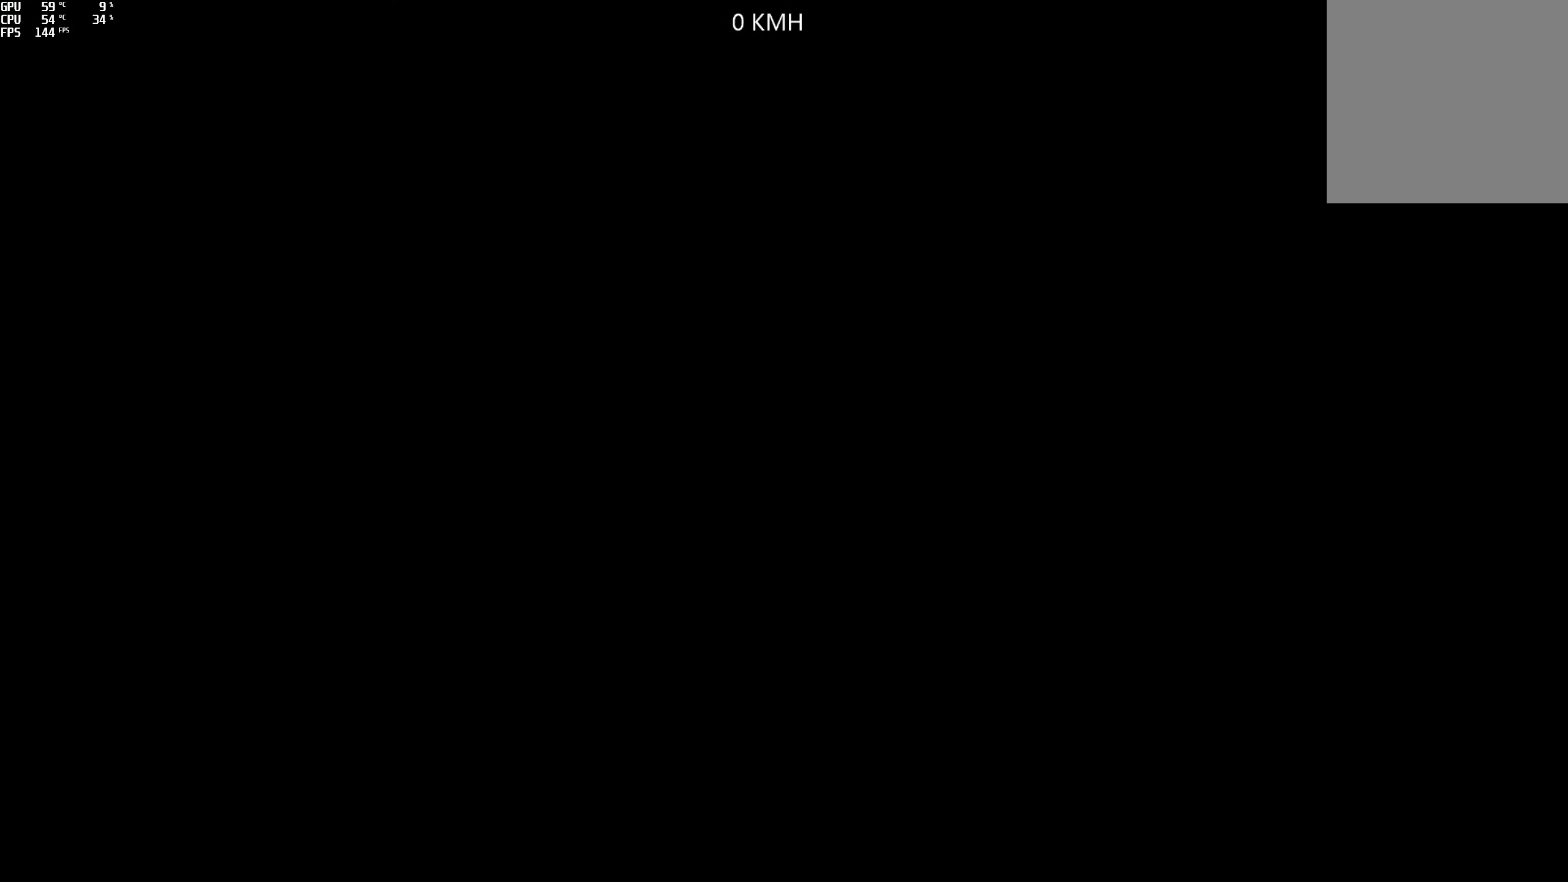
{"buttons": [], "left_stick": "center", "right_stick": "down", "events": []}
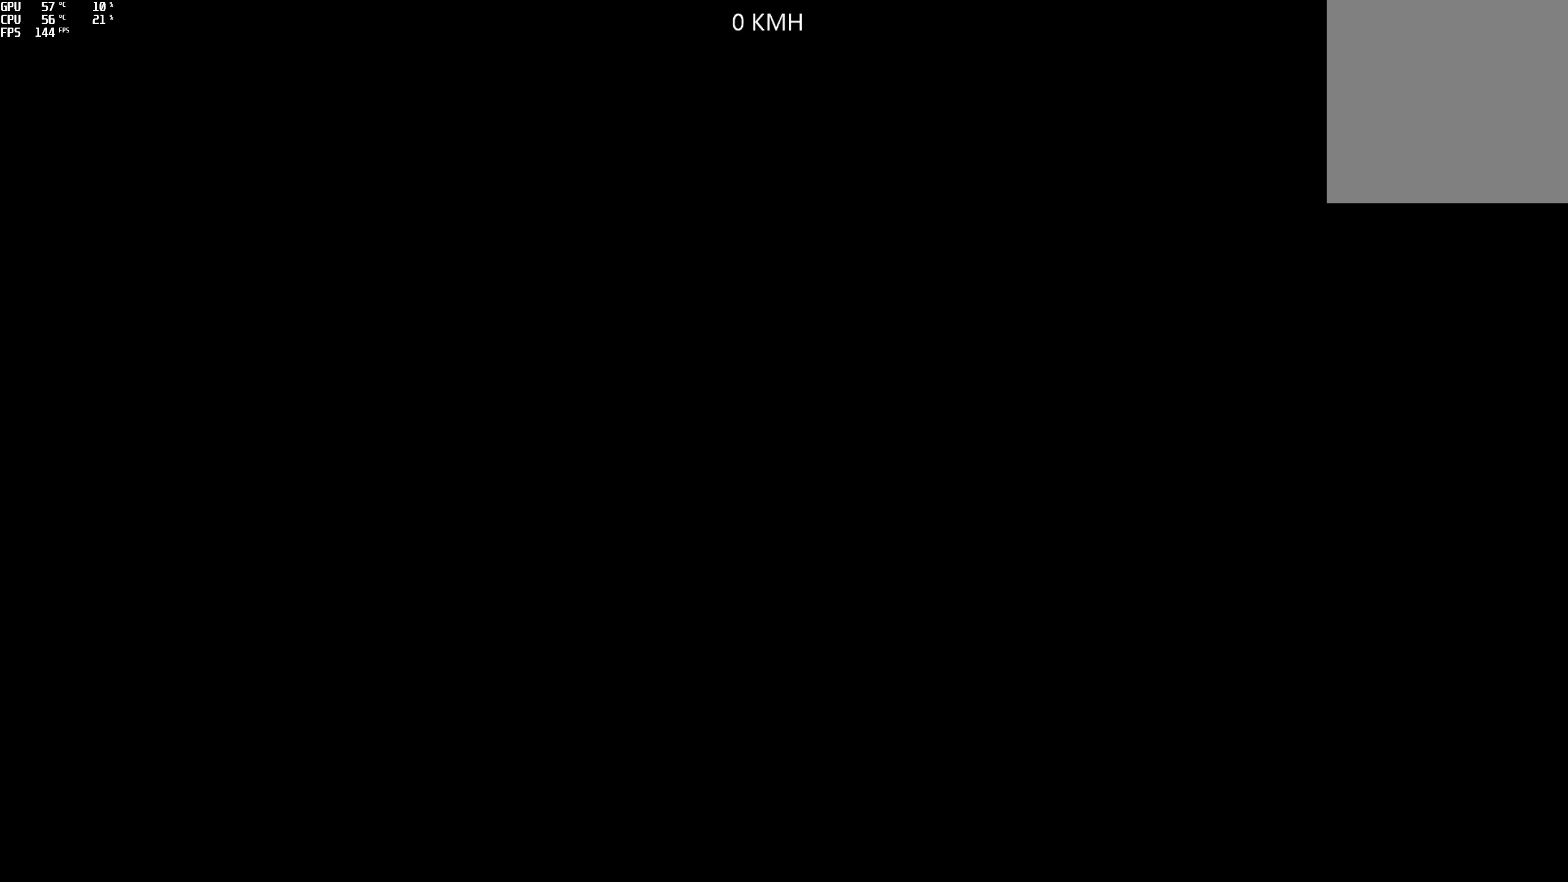
{"buttons": [], "left_stick": "center", "right_stick": "down", "events": []}
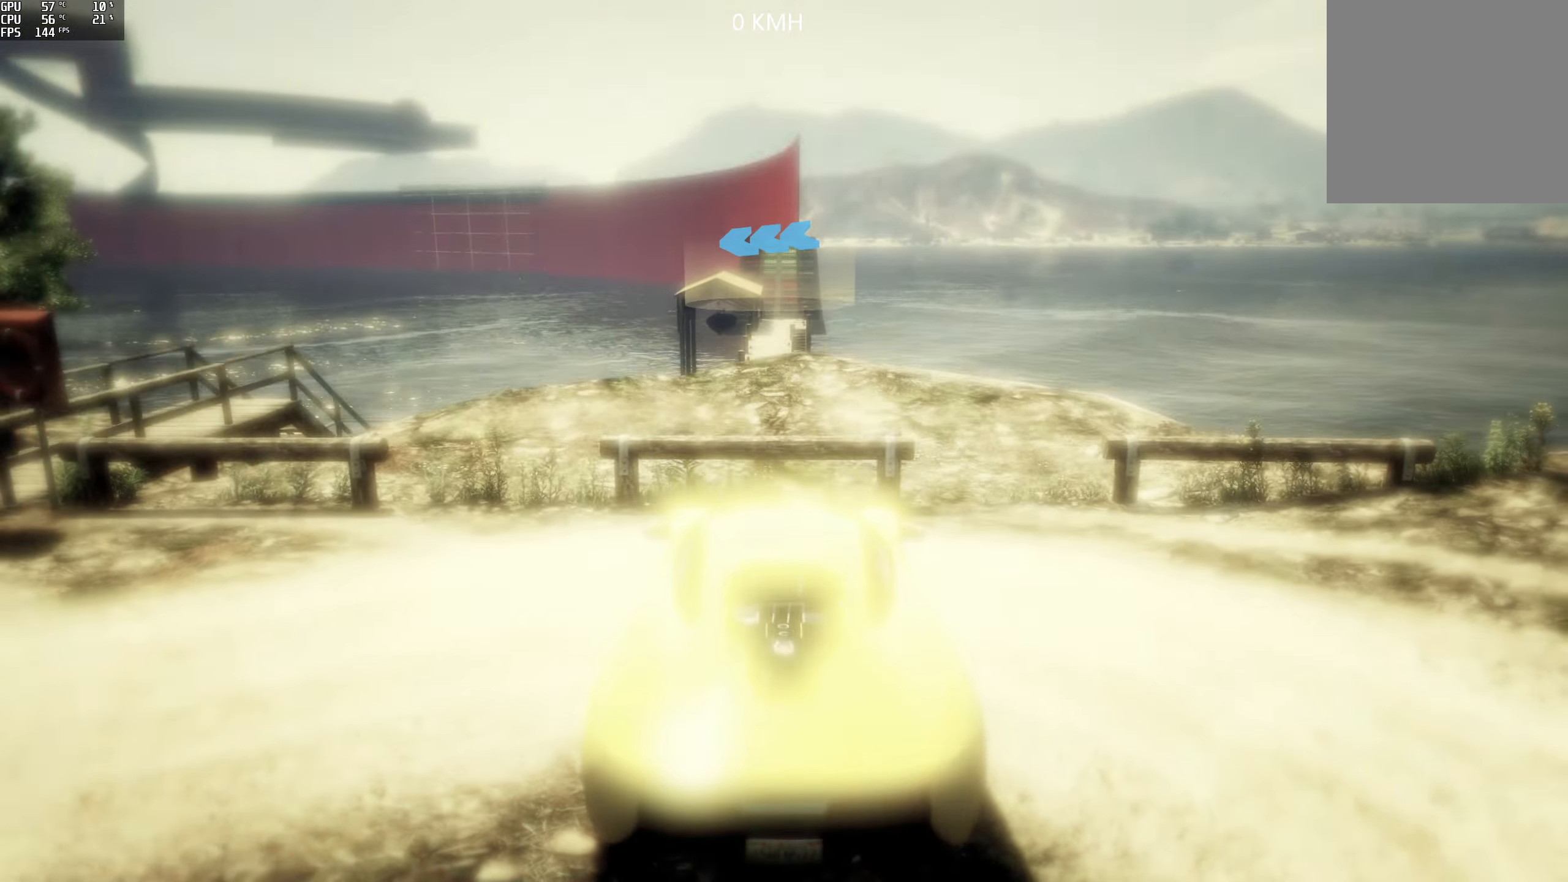
{"buttons": [], "left_stick": "center", "right_stick": "center", "events": [[350, "right_stick", "center"]]}
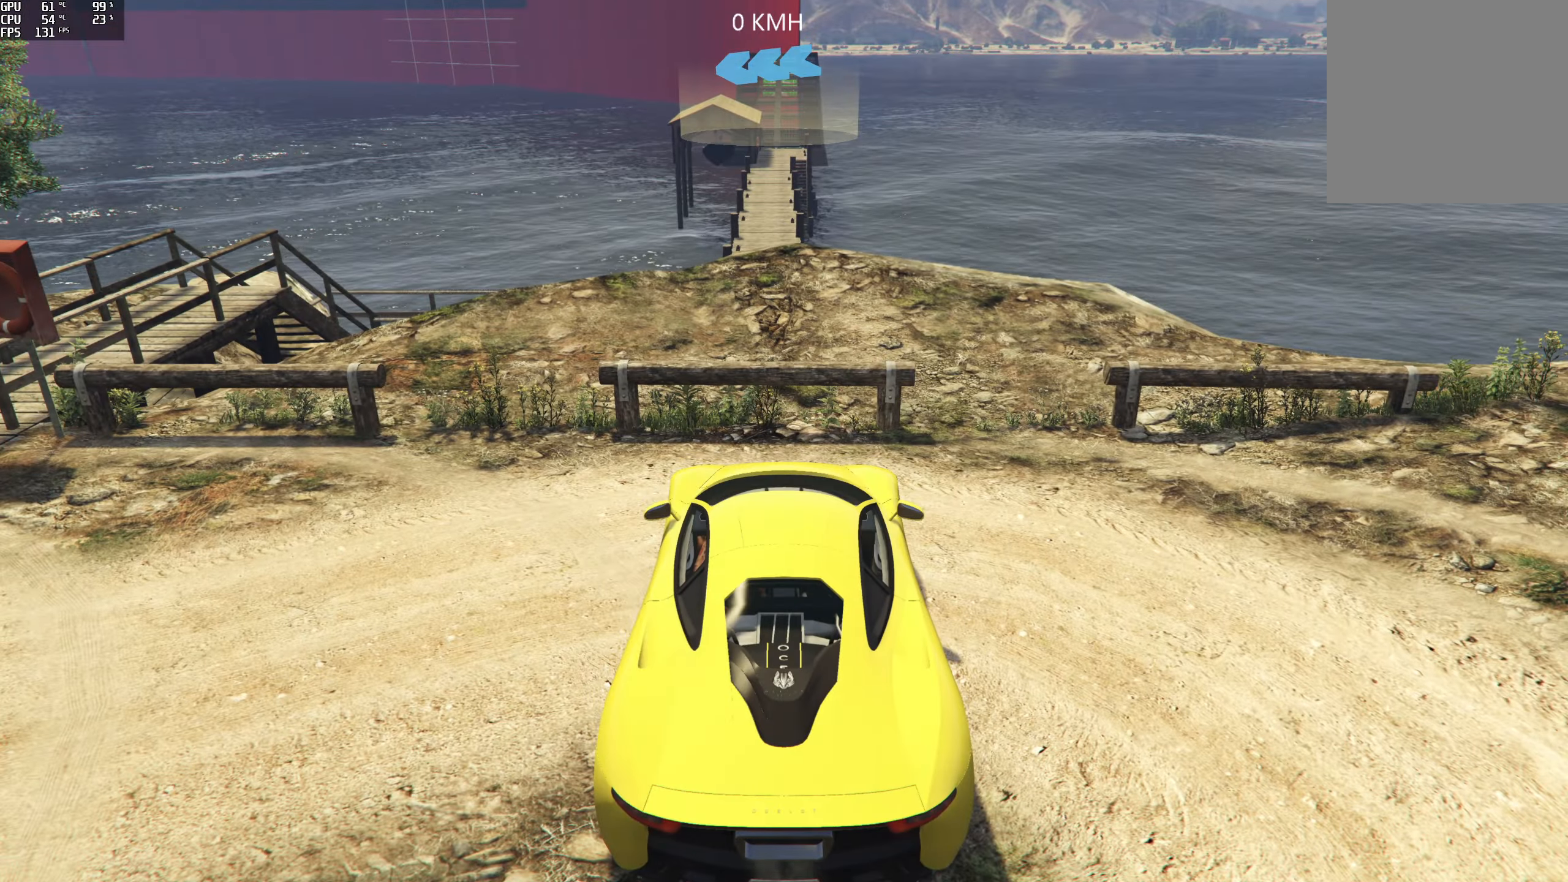
{"buttons": ["R2"], "left_stick": "center", "right_stick": "down", "events": [[33, "R2", "down"], [66, "right_stick", "down"], [250, "left_stick", "left"], [416, "left_stick", "center"]]}
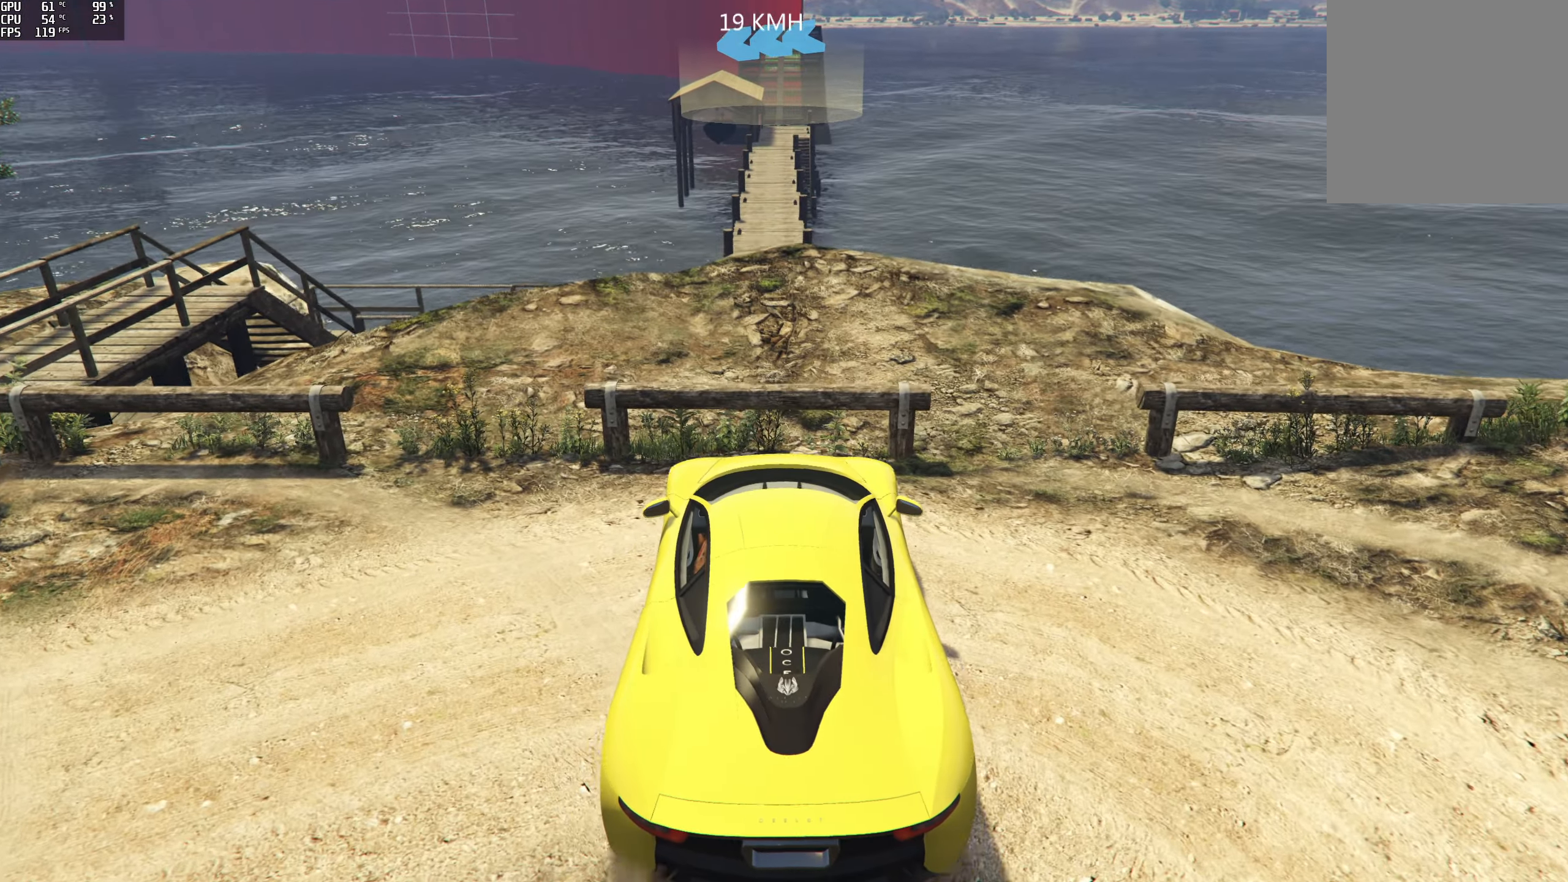
{"buttons": ["L2"], "left_stick": "left", "right_stick": "center", "events": [[216, "R2", "up"], [350, "right_stick", "center"], [450, "L2", "down"], [450, "left_stick", "left"]]}
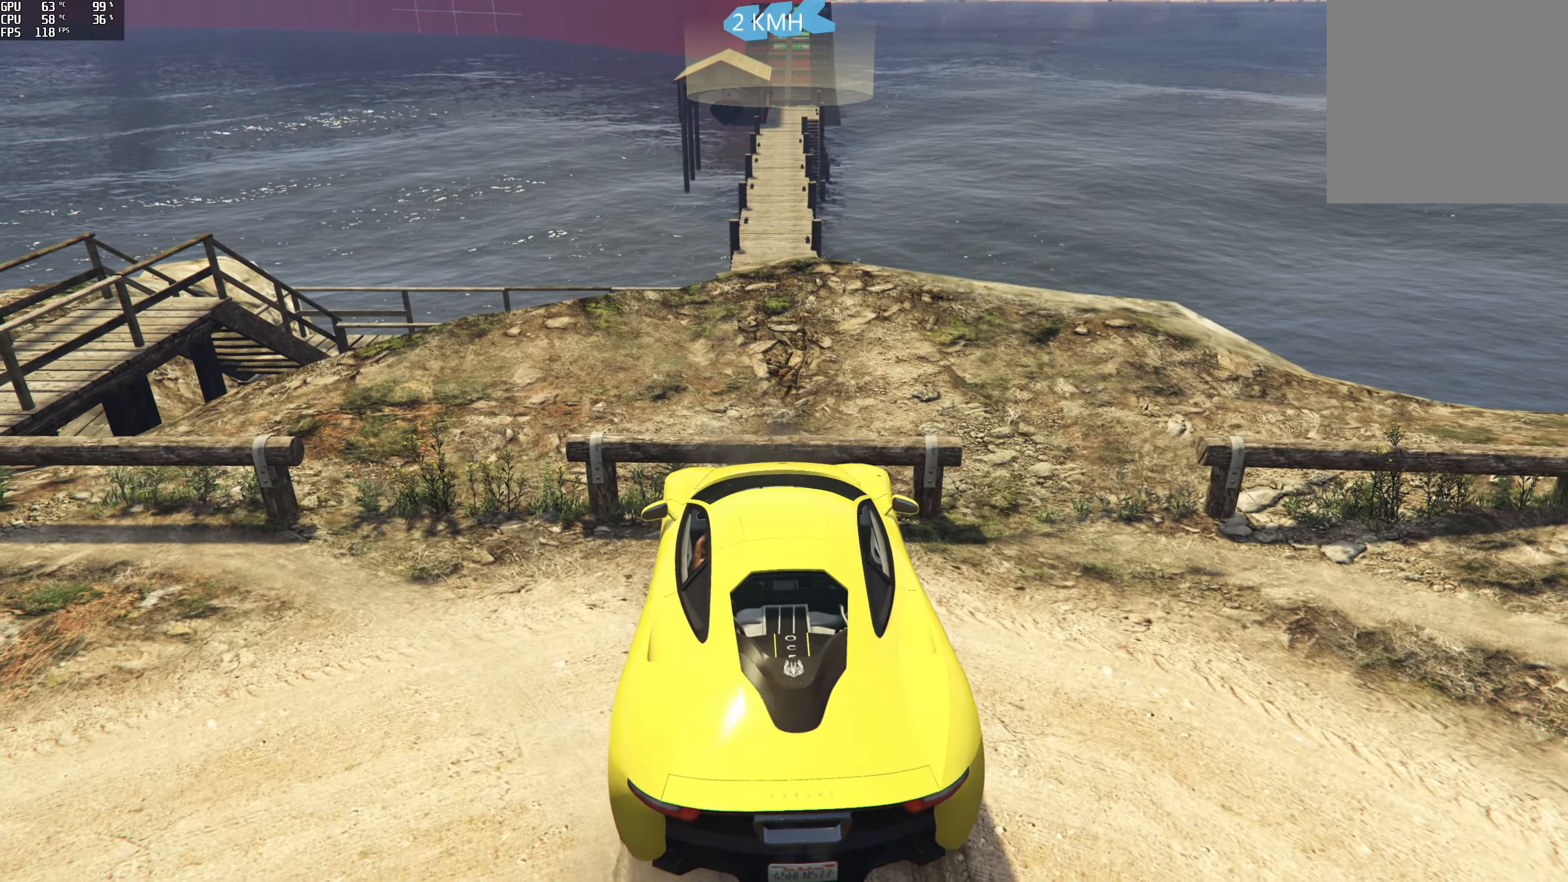
{"buttons": ["L2"], "left_stick": "down-left", "right_stick": "up-left", "events": [[116, "left_stick", "center"], [133, "L2", "up"], [233, "left_stick", "down-left"], [250, "L2", "down"], [450, "right_stick", "up-left"]]}
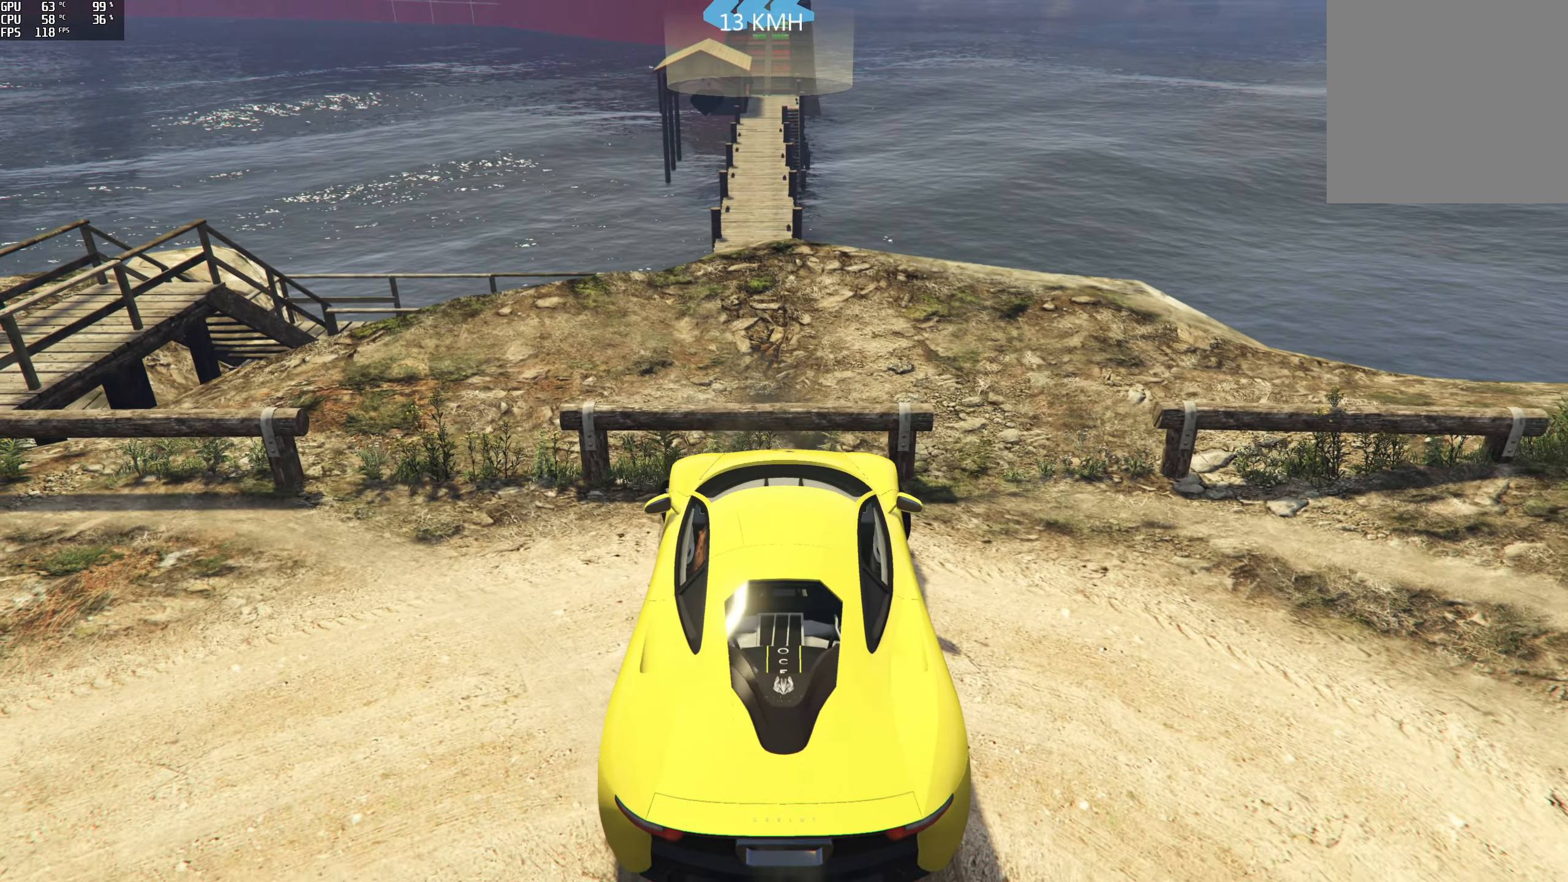
{"buttons": ["L2"], "left_stick": "center", "right_stick": "center", "events": [[266, "L2", "up"], [300, "left_stick", "center"], [450, "L2", "down"], [450, "right_stick", "center"]]}
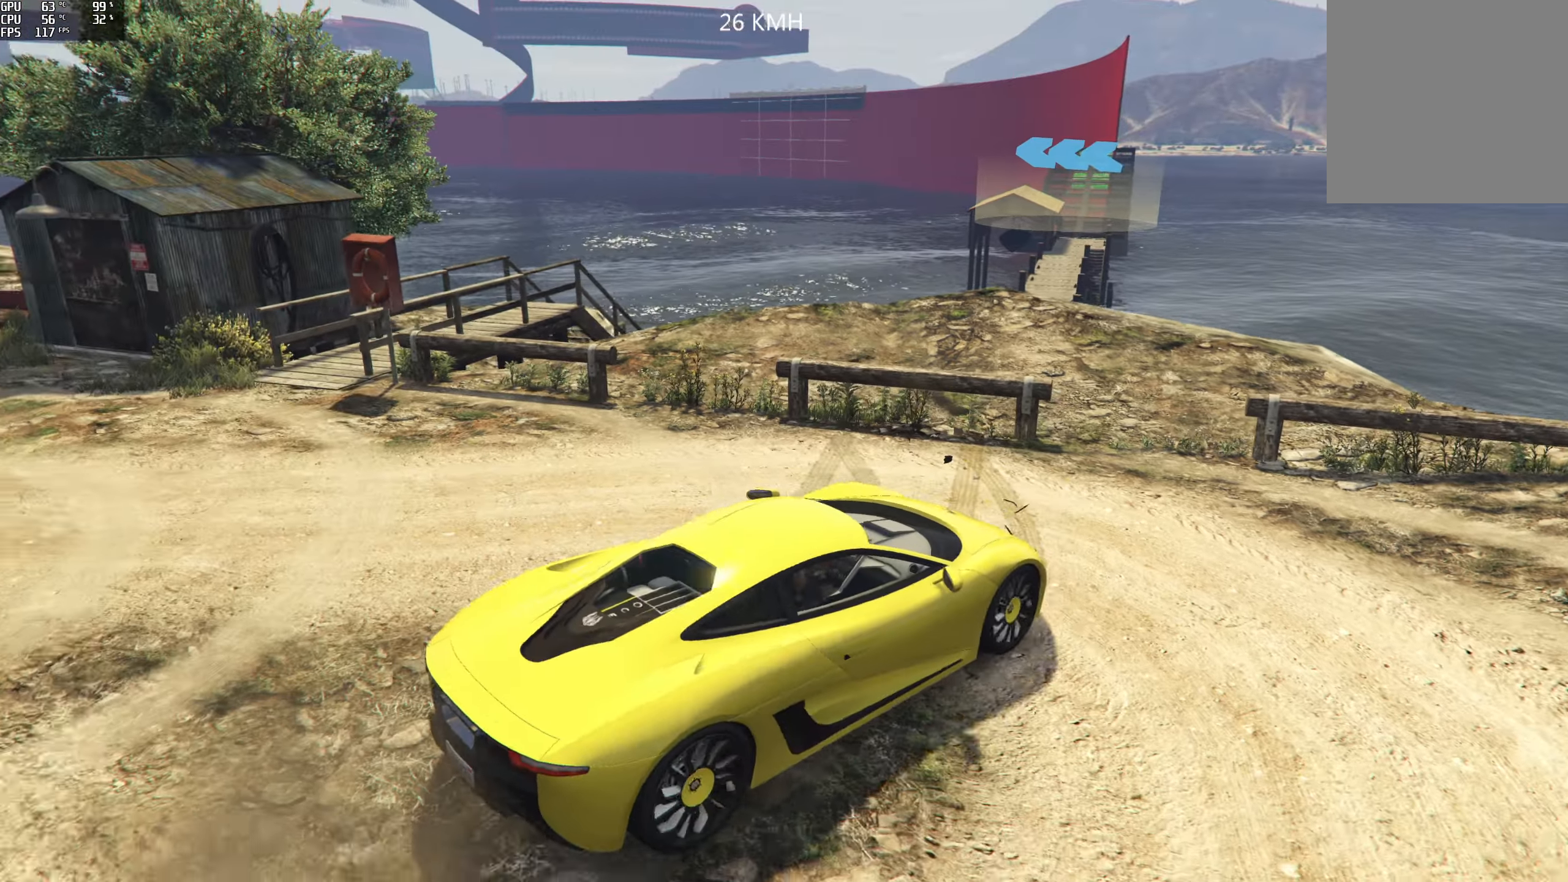
{"buttons": [], "left_stick": "right", "right_stick": "right", "events": [[83, "right_stick", "down-right"], [266, "left_stick", "right"], [416, "L2", "up"], [500, "right_stick", "right"]]}
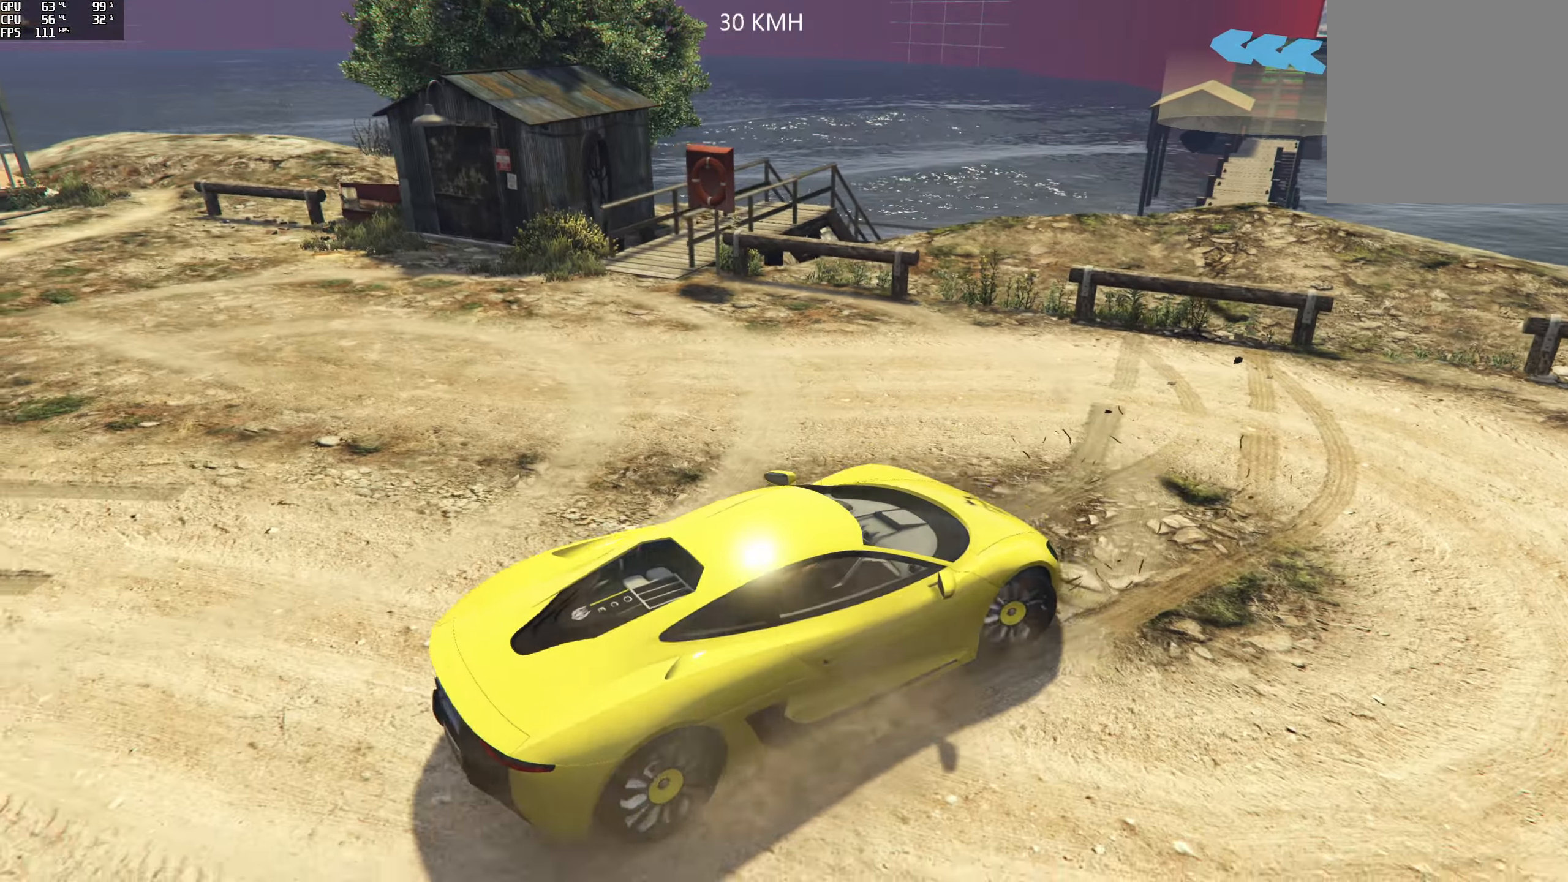
{"buttons": ["R2"], "left_stick": "left", "right_stick": "right", "events": [[83, "left_stick", "center"], [116, "R2", "down"], [416, "left_stick", "left"]]}
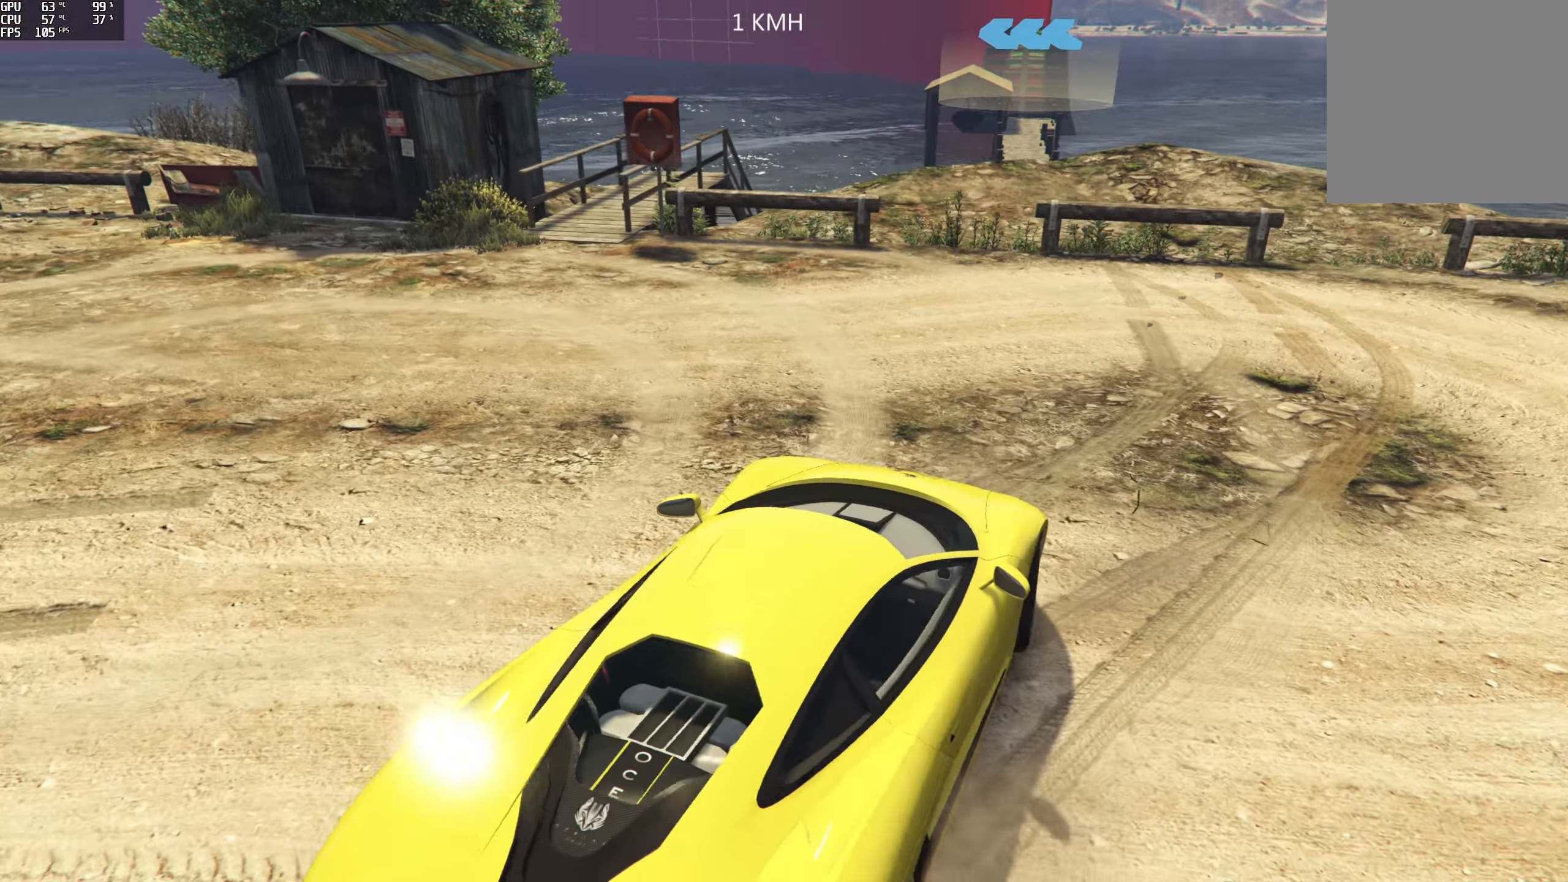
{"buttons": [], "left_stick": "center", "right_stick": "down", "events": [[100, "right_stick", "down-right"], [166, "left_stick", "center"], [350, "right_stick", "down"], [483, "R2", "up"]]}
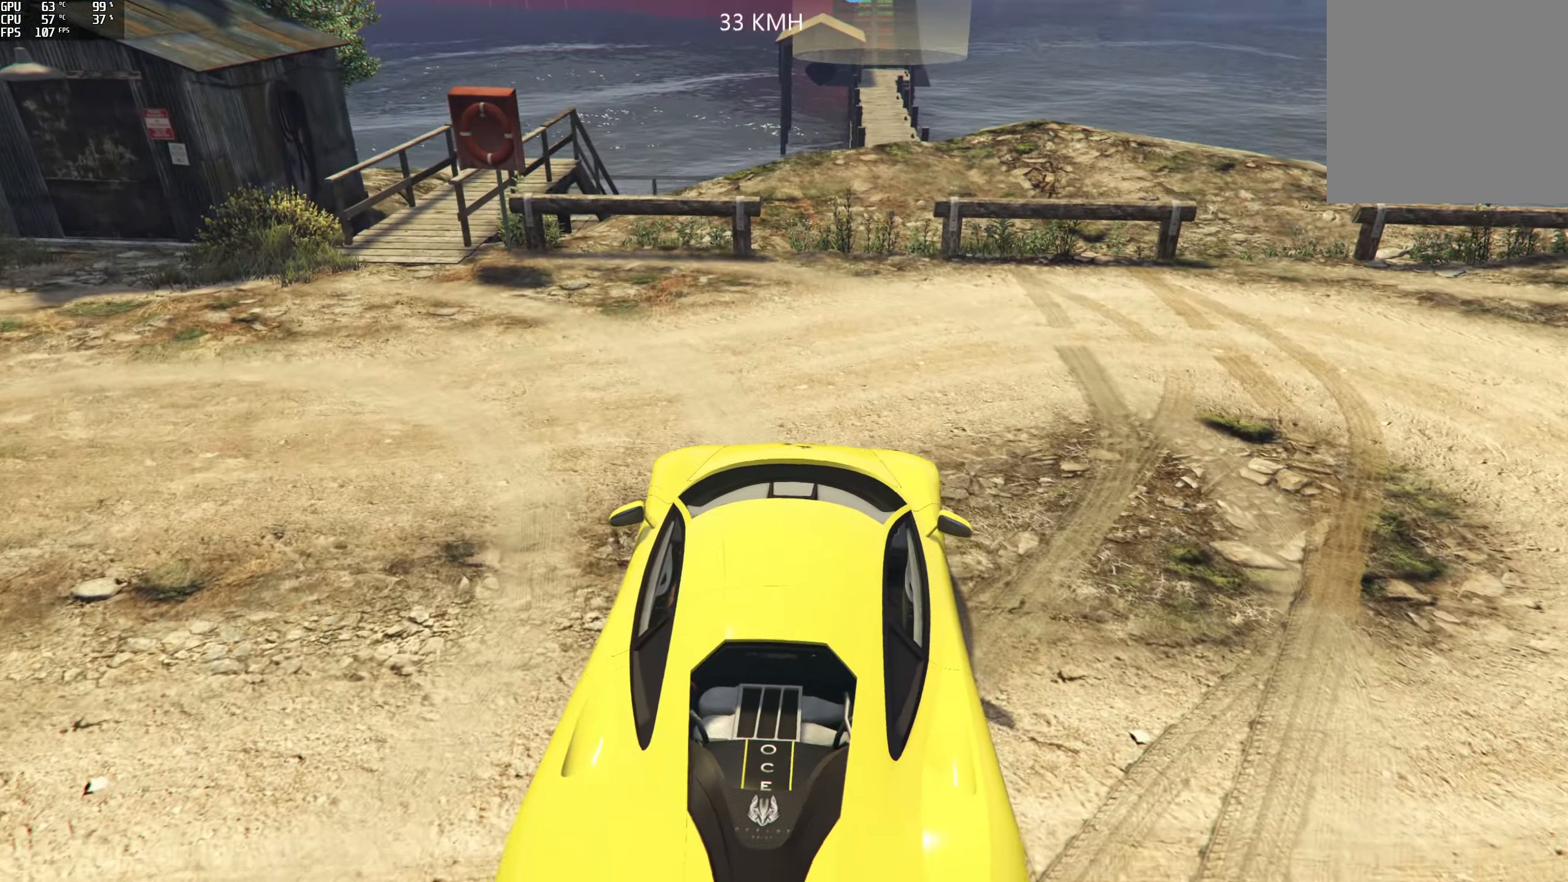
{"buttons": [], "left_stick": "center", "right_stick": "down", "events": [[400, "left_stick", "right"], [483, "left_stick", "center"]]}
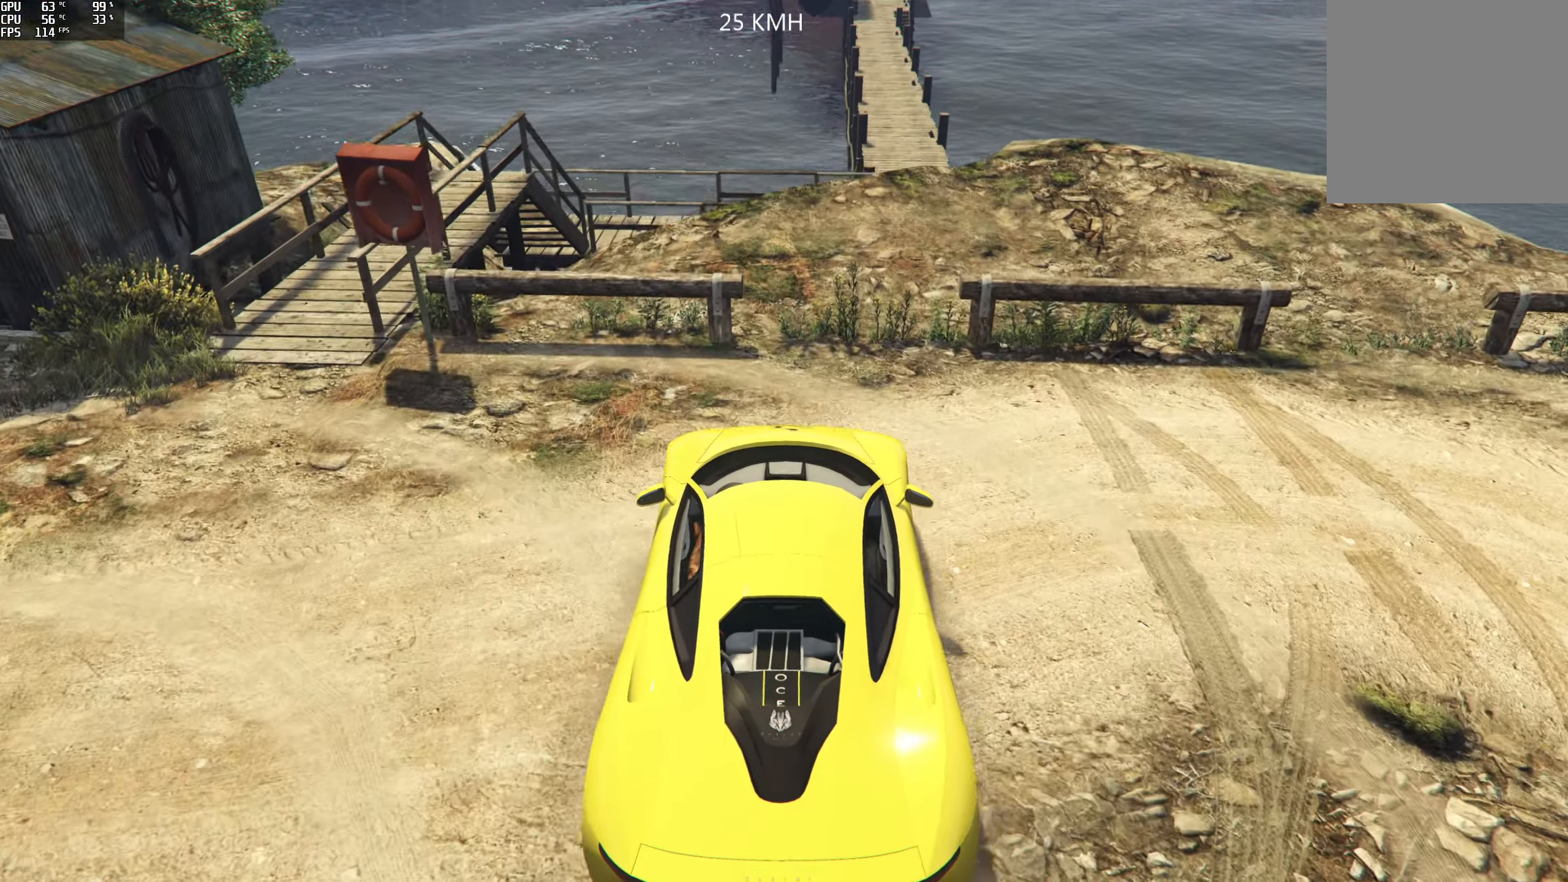
{"buttons": ["R2"], "left_stick": "center", "right_stick": "down", "events": [[83, "left_stick", "right"], [166, "left_stick", "center"], [316, "R2", "down"]]}
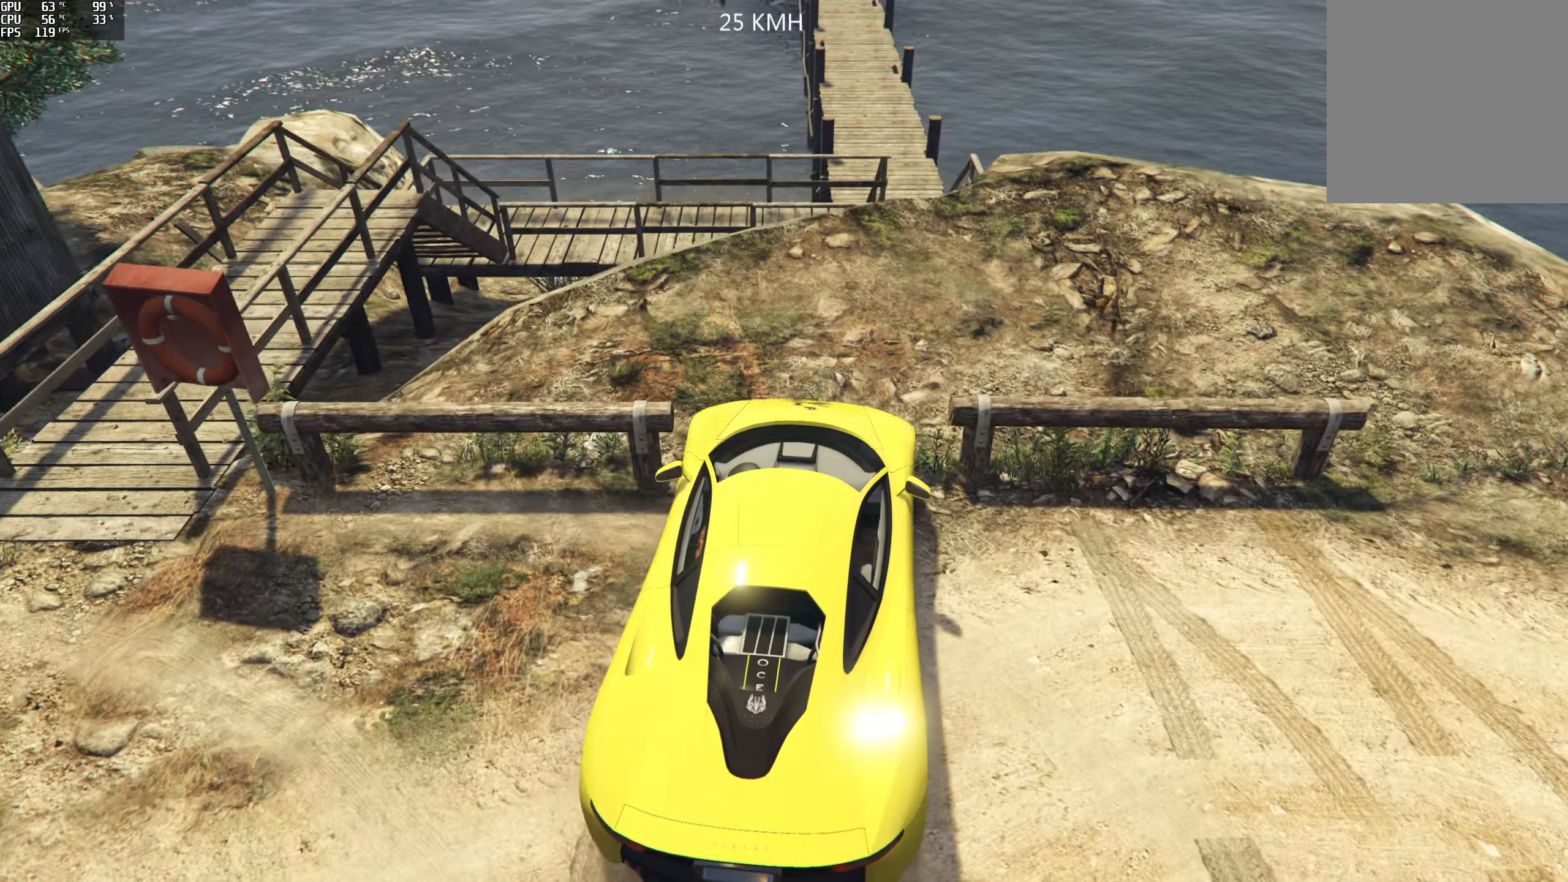
{"buttons": [], "left_stick": "center", "right_stick": "down", "events": [[417, "R2", "up"]]}
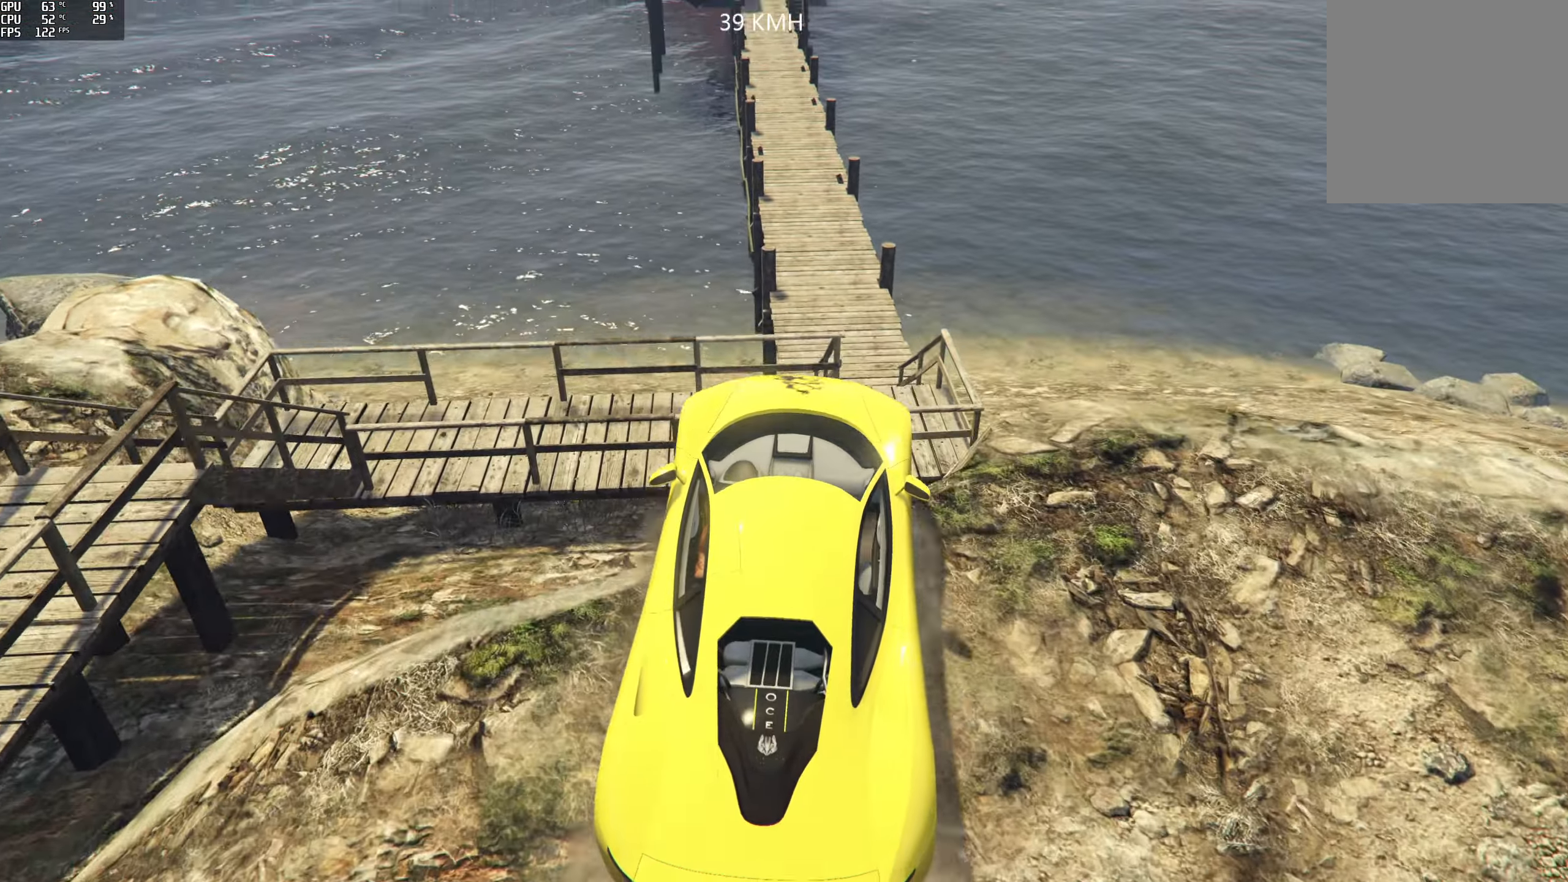
{"buttons": ["R2"], "left_stick": "down", "right_stick": "center", "events": [[183, "R2", "down"], [267, "left_stick", "down"], [267, "right_stick", "center"]]}
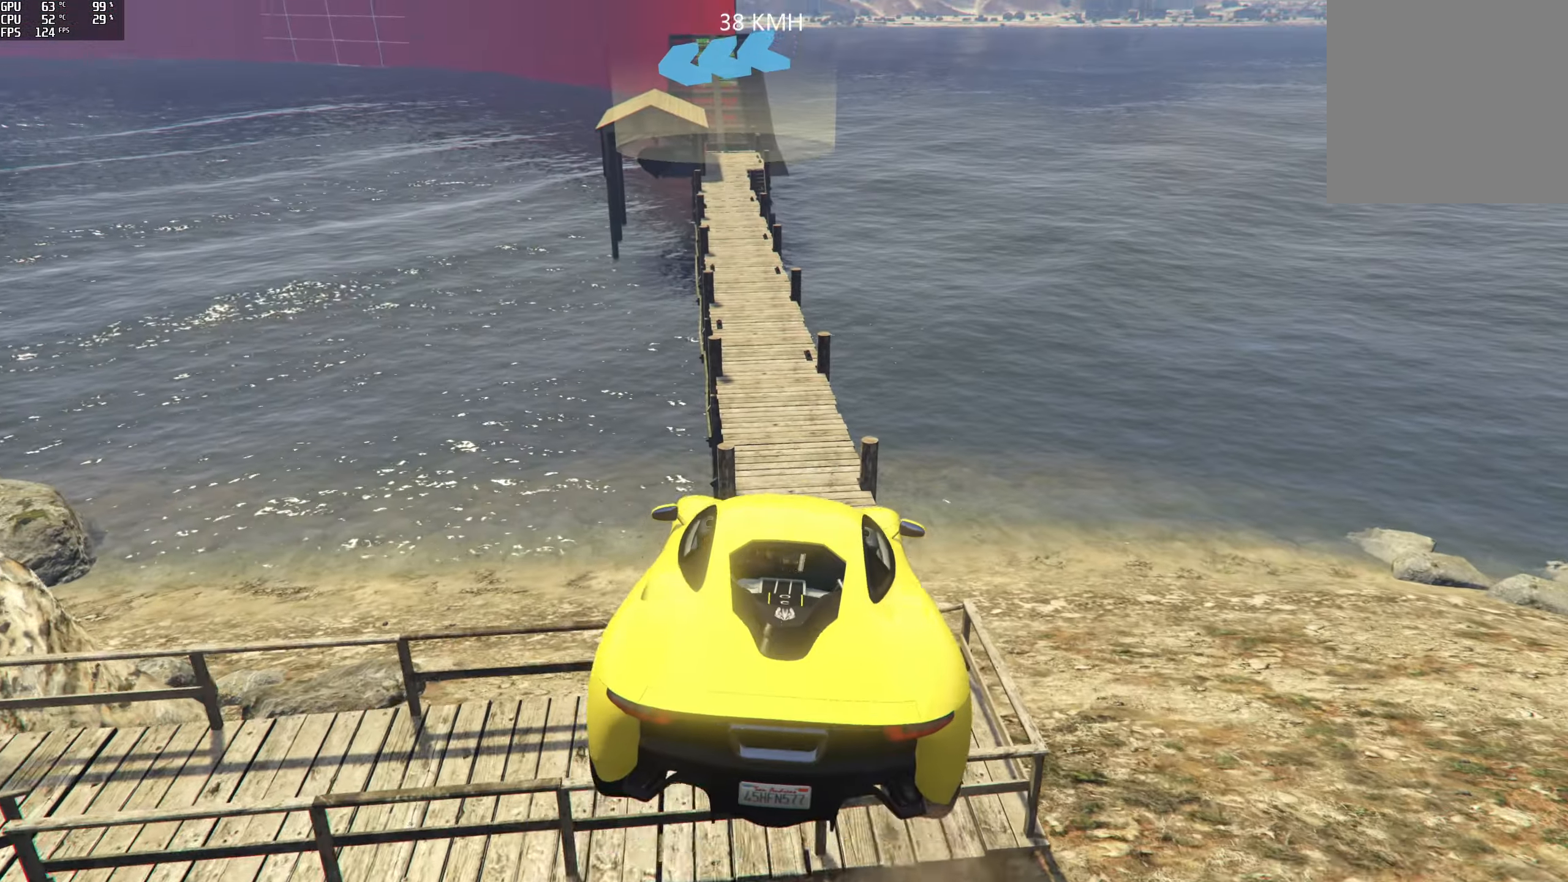
{"buttons": [], "left_stick": "center", "right_stick": "up", "events": [[33, "R2", "up"], [267, "right_stick", "up"], [433, "left_stick", "center"]]}
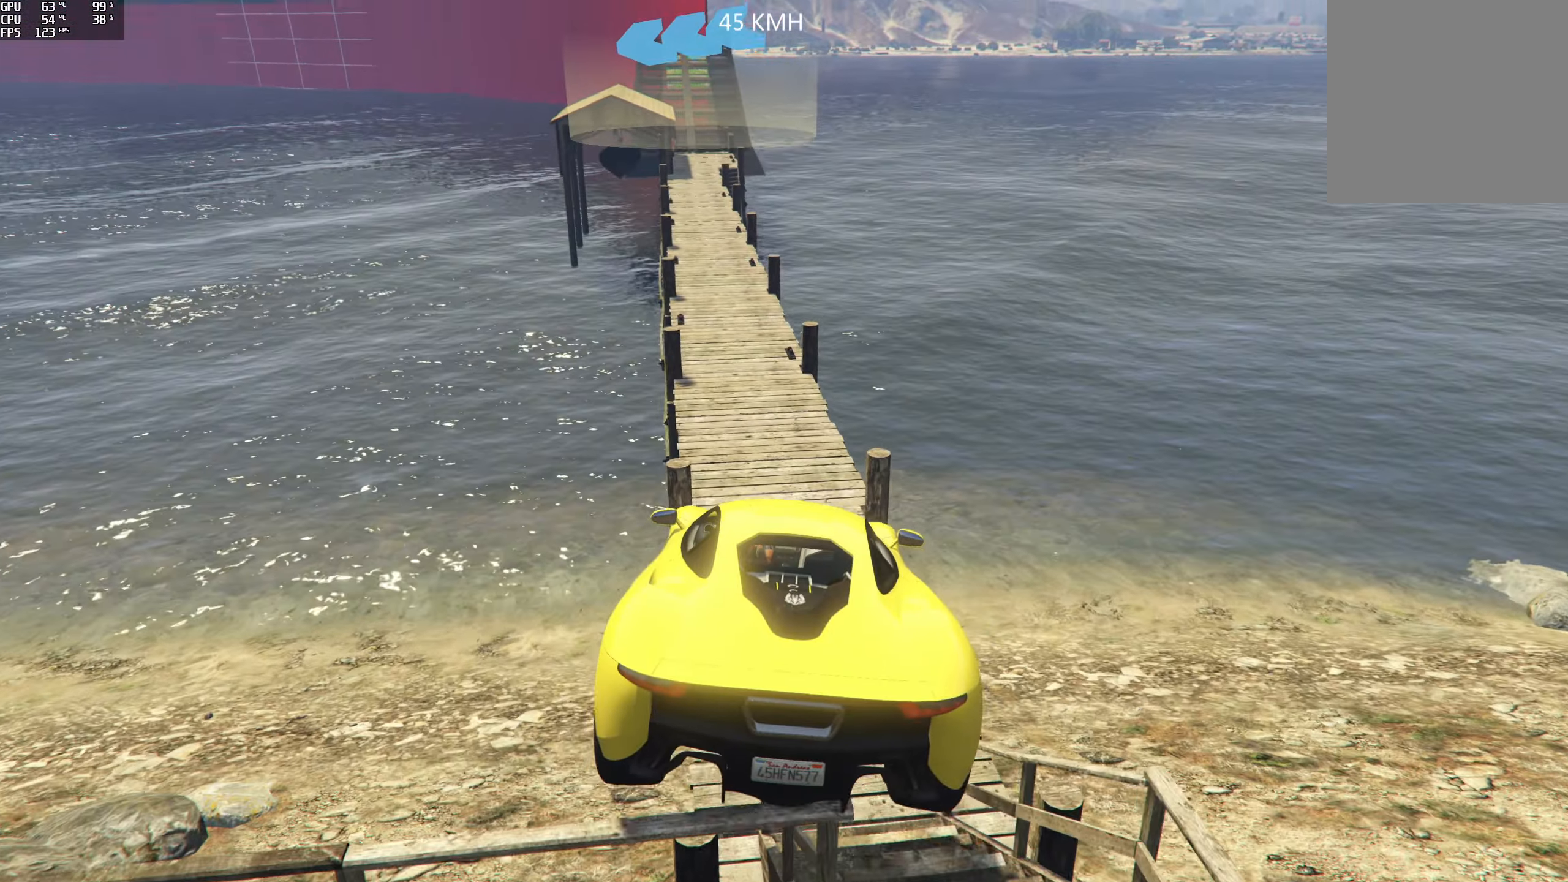
{"buttons": ["L2"], "left_stick": "center", "right_stick": "center", "events": [[217, "left_stick", "left"], [217, "right_stick", "center"], [350, "L2", "down"], [350, "left_stick", "center"]]}
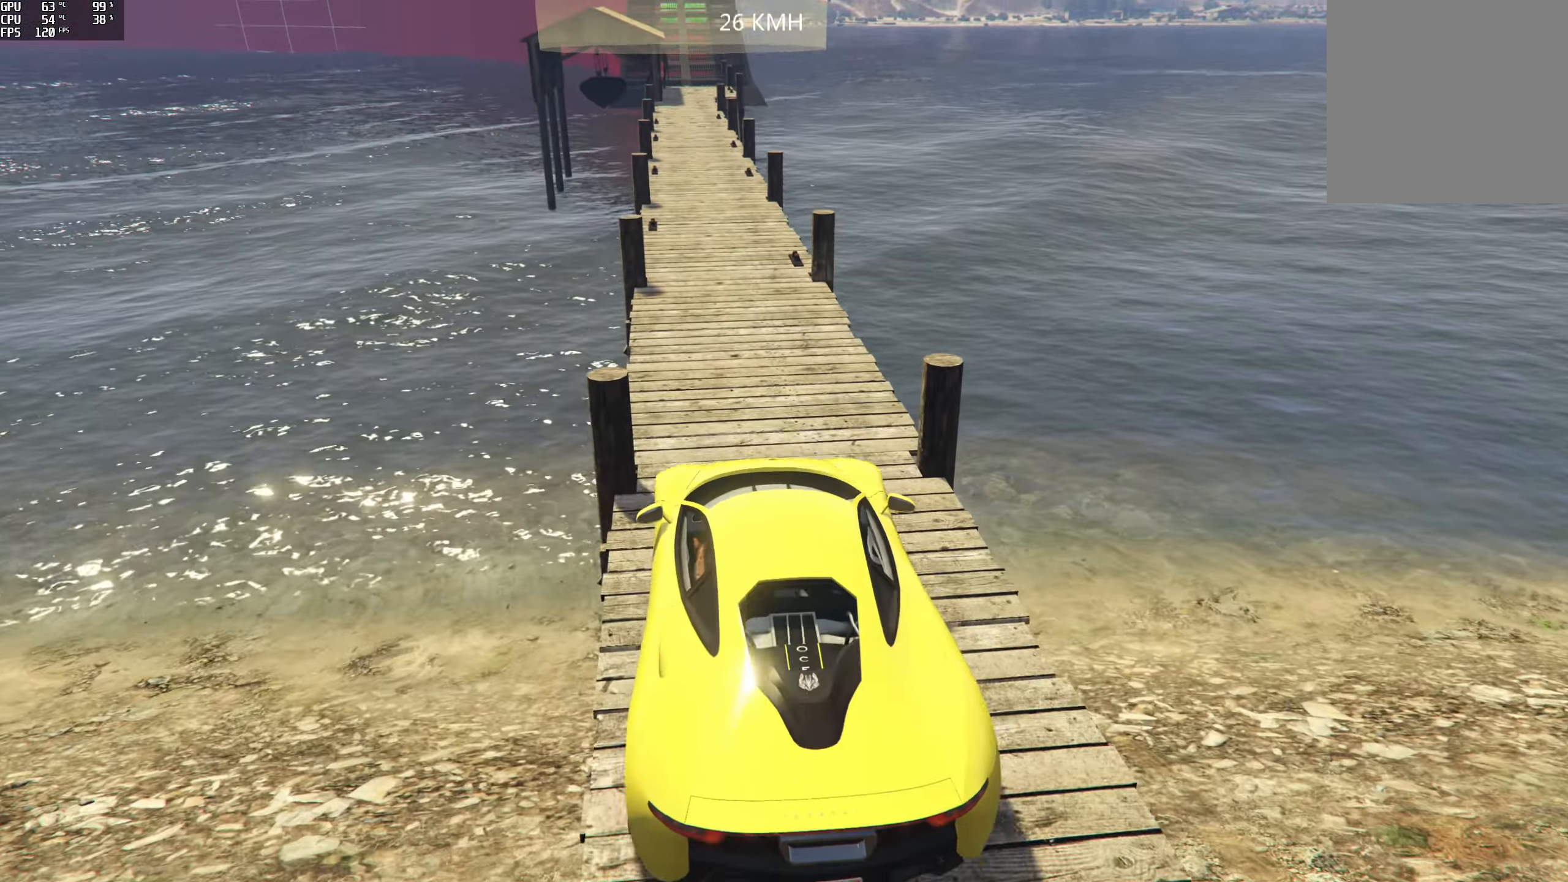
{"buttons": ["R2"], "left_stick": "center", "right_stick": "center", "events": [[33, "L2", "up"], [117, "right_stick", "left"], [267, "R2", "down"], [267, "right_stick", "center"]]}
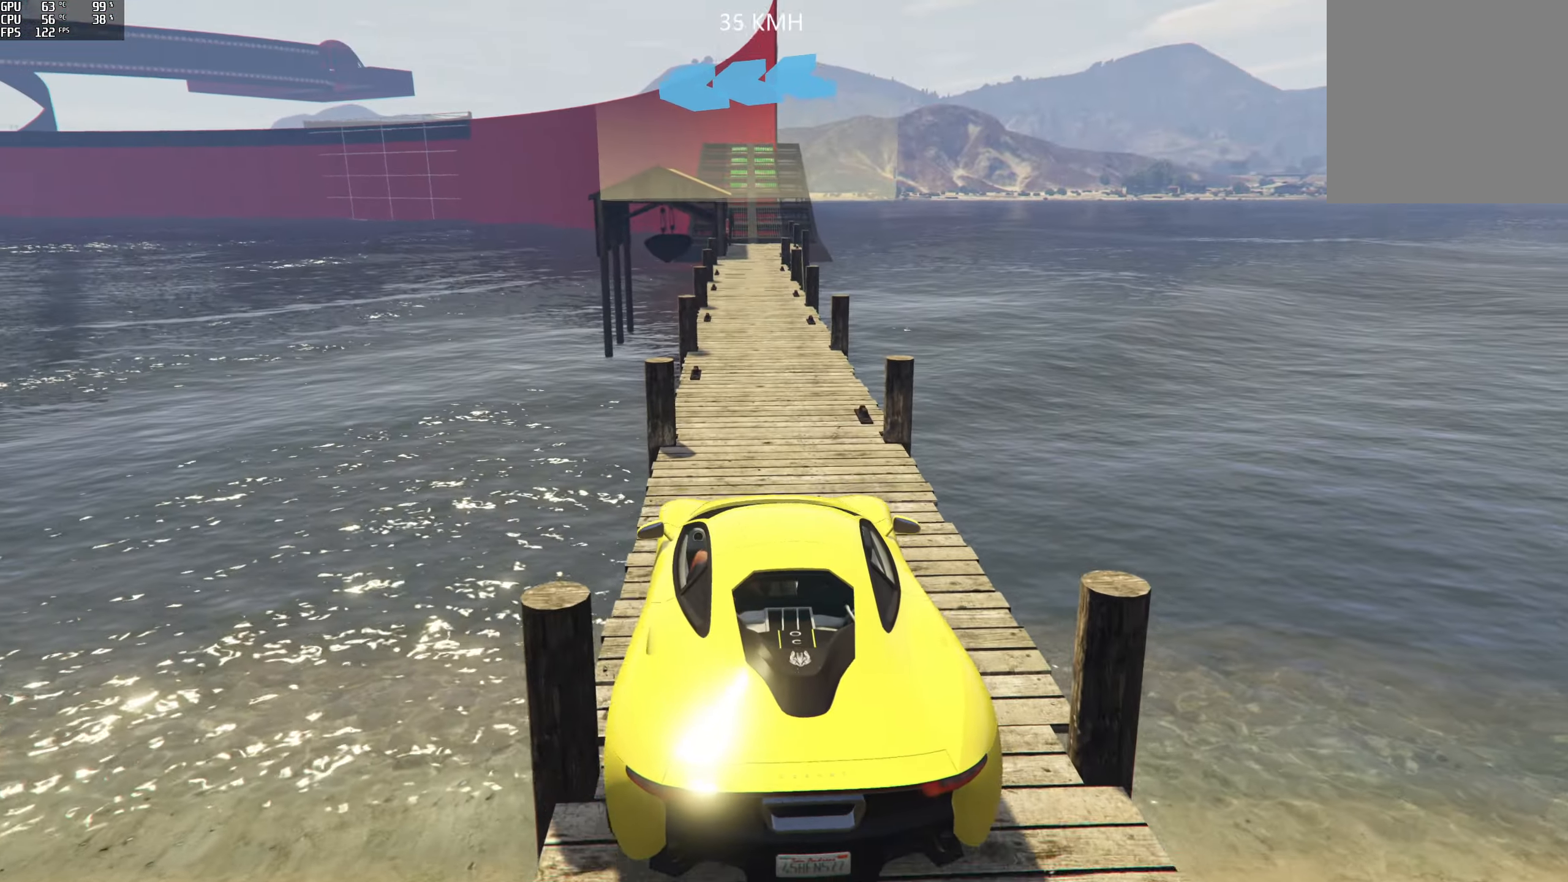
{"buttons": ["R2"], "left_stick": "center", "right_stick": "center", "events": []}